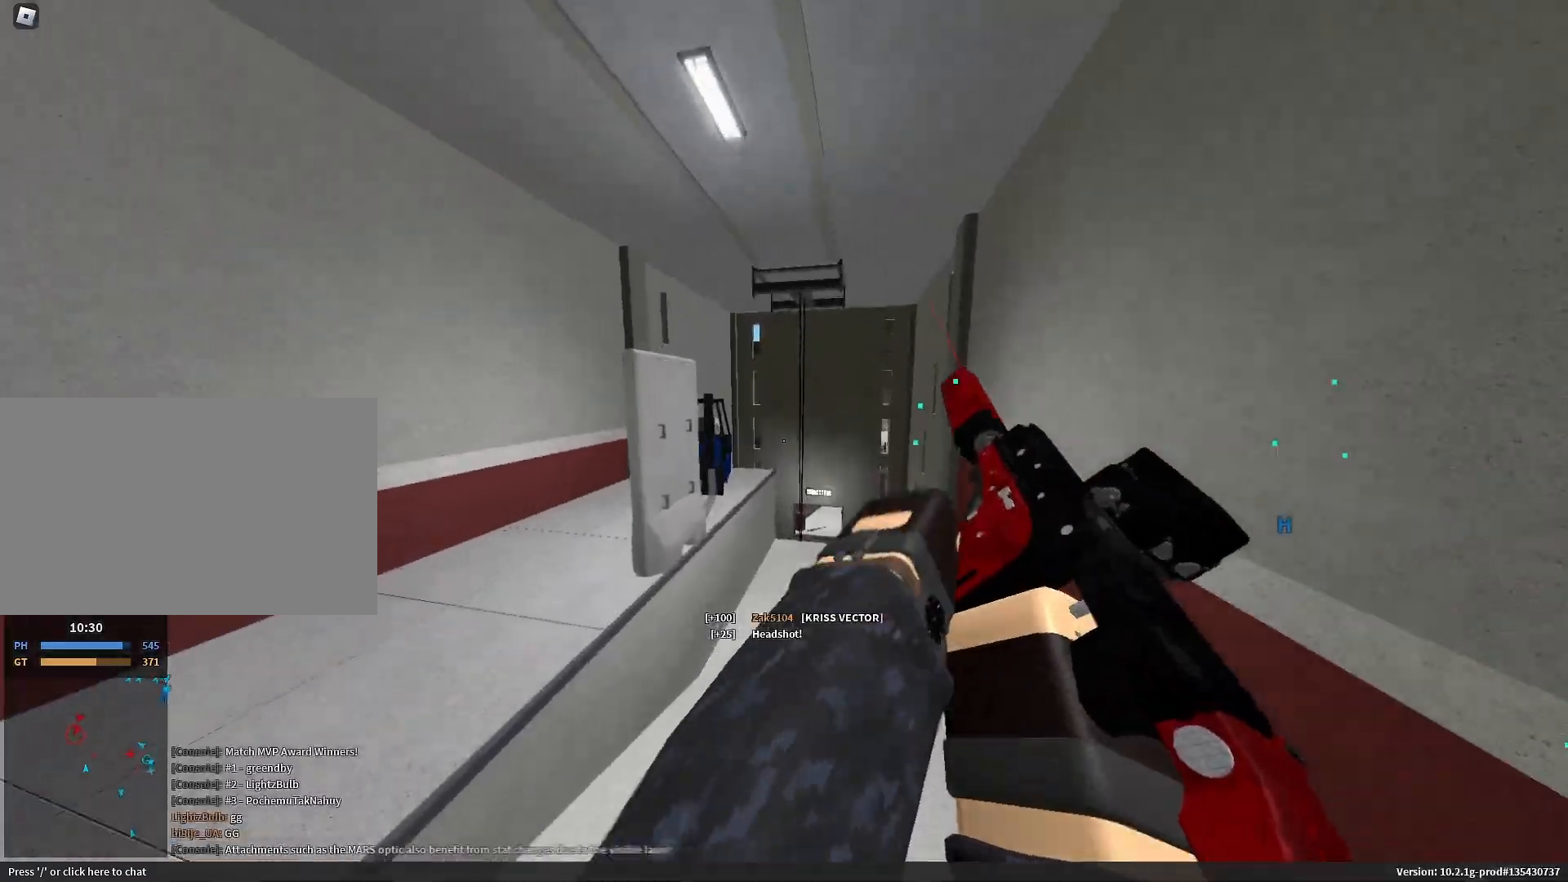
Gameplay with keyboard and mouse; each line is a JSON object with the keys and mouse buttons held at the frame after it. "events" lists presses ("down") and releases ("up") of "1", "2", "3", "4", "5", "a", "alt", "c", "caps_lock", "ctrl", "d", "e", "f", "g", "q", "r", "s", "shift", "space", "t", "tab", "v", "w", "x", "z", "mouse_left", "mouse_wheel" and "mouse_right" between this image and that frame as [ms after this image, input, new state], when the widget could be followed in between. "mouse_left", "mouse_wheel", "mouse_right" = the "left", "wheel", "right" buttons of the "mouse" list. No other keys are recorded. "wheel" means that the mouse wheel is clicked or scrolled. Not read: mouse_move.
{"keys": ["a", "shift"], "mouse": []}
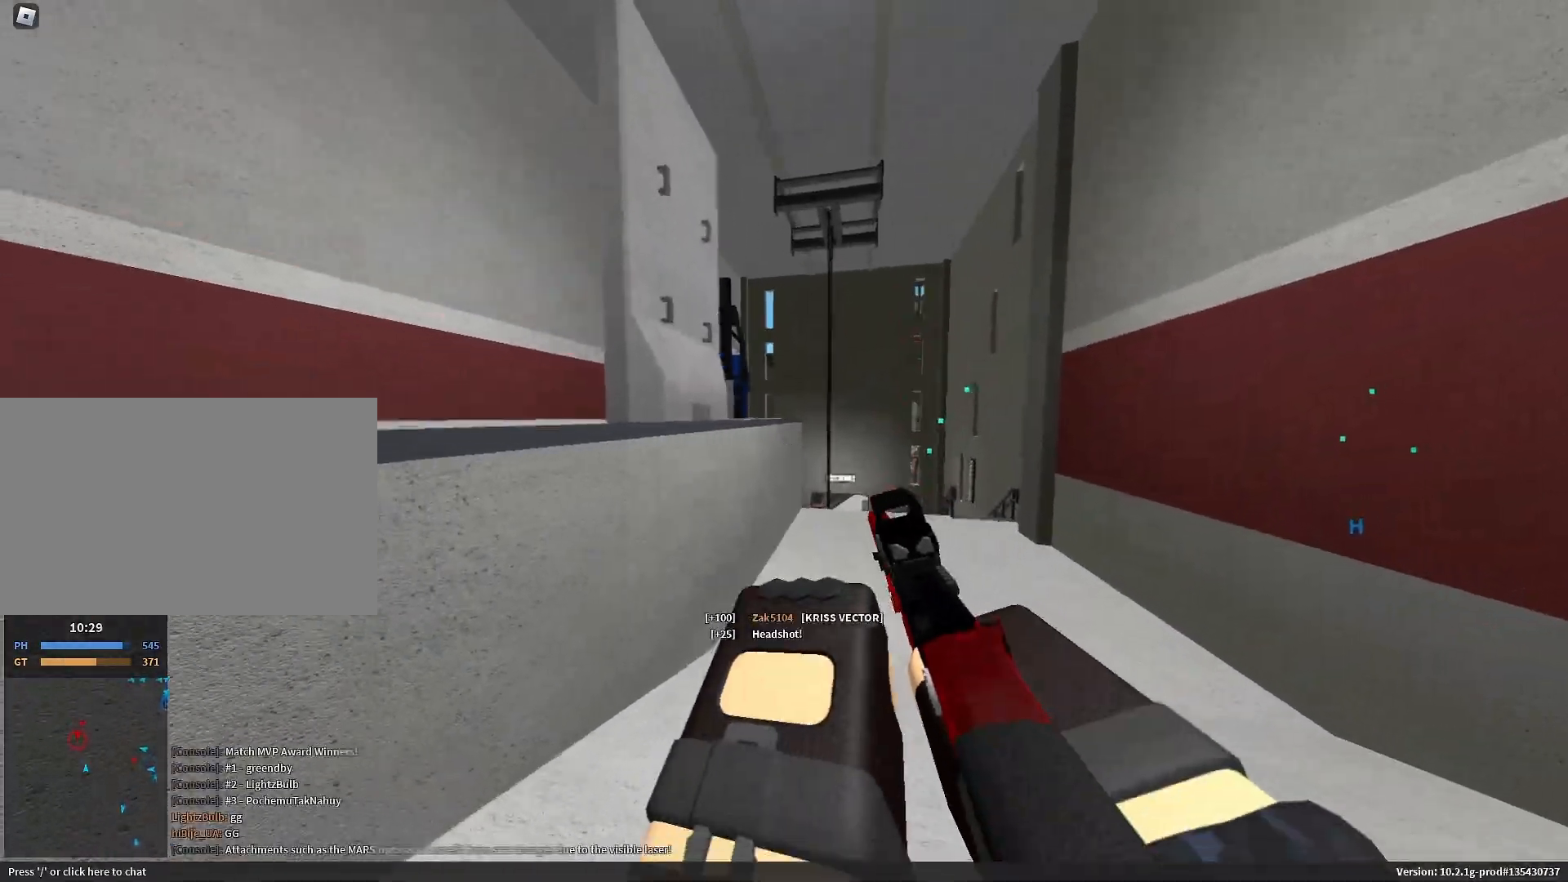
{"keys": ["a"], "mouse": ["left", "right"], "events": [[100, "space", "down"], [150, "shift", "up"], [200, "space", "up"], [300, "mouse_right", "down"], [433, "mouse_left", "down"]]}
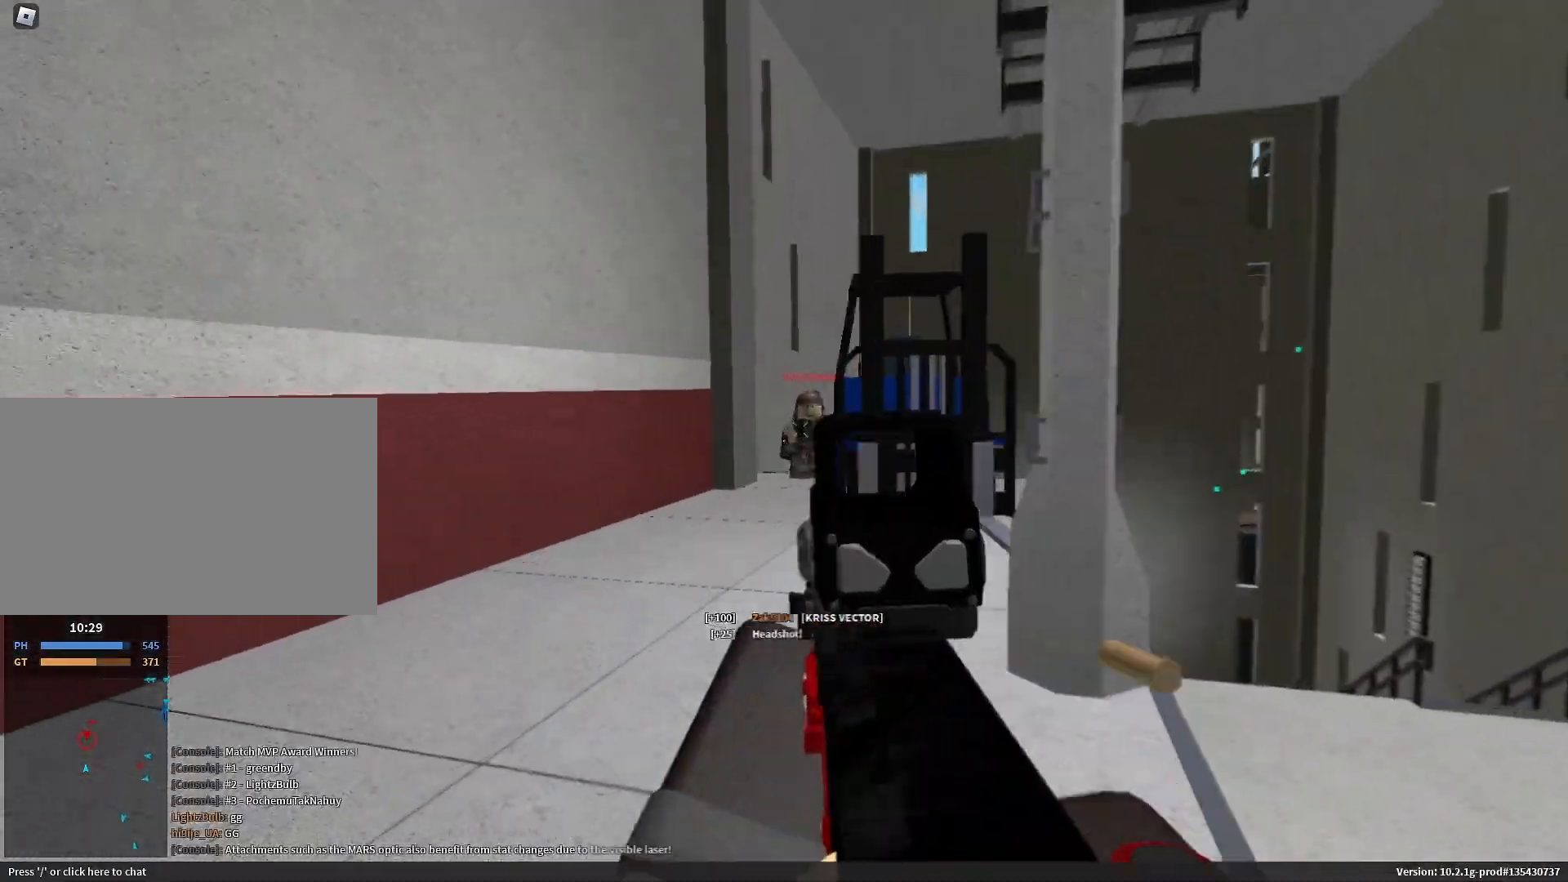
{"keys": ["shift", "w"], "mouse": [], "events": [[67, "a", "up"], [67, "d", "down"], [267, "mouse_left", "up"], [283, "mouse_right", "up"], [300, "r", "down"], [300, "shift", "down"], [300, "space", "down"], [300, "w", "down"], [400, "a", "down"], [400, "d", "up"], [400, "r", "up"], [450, "space", "up"], [500, "a", "up"]]}
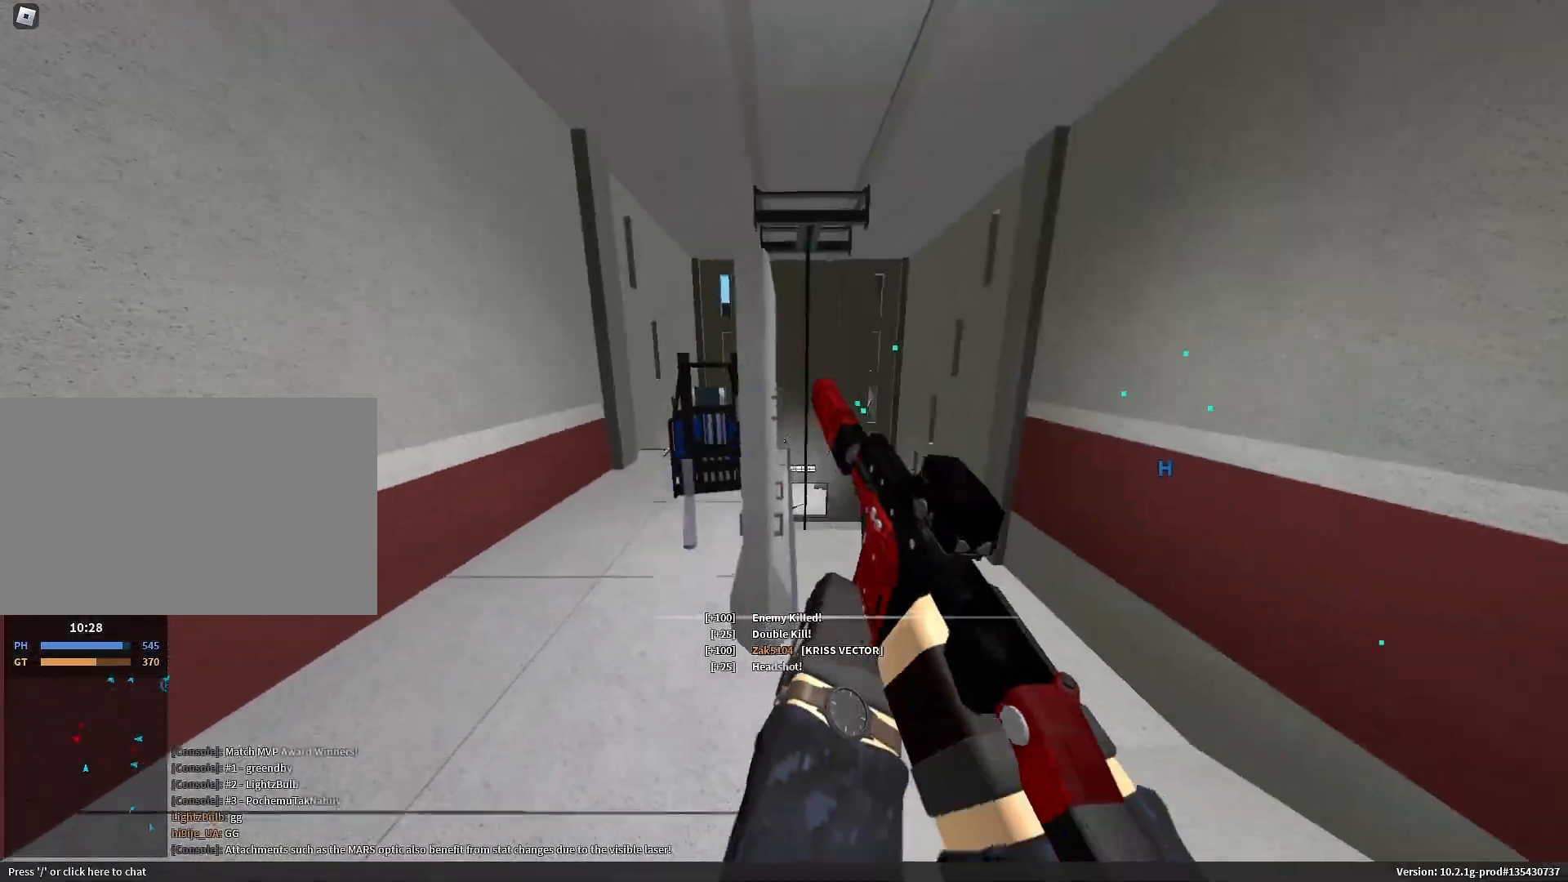
{"keys": [], "mouse": []}
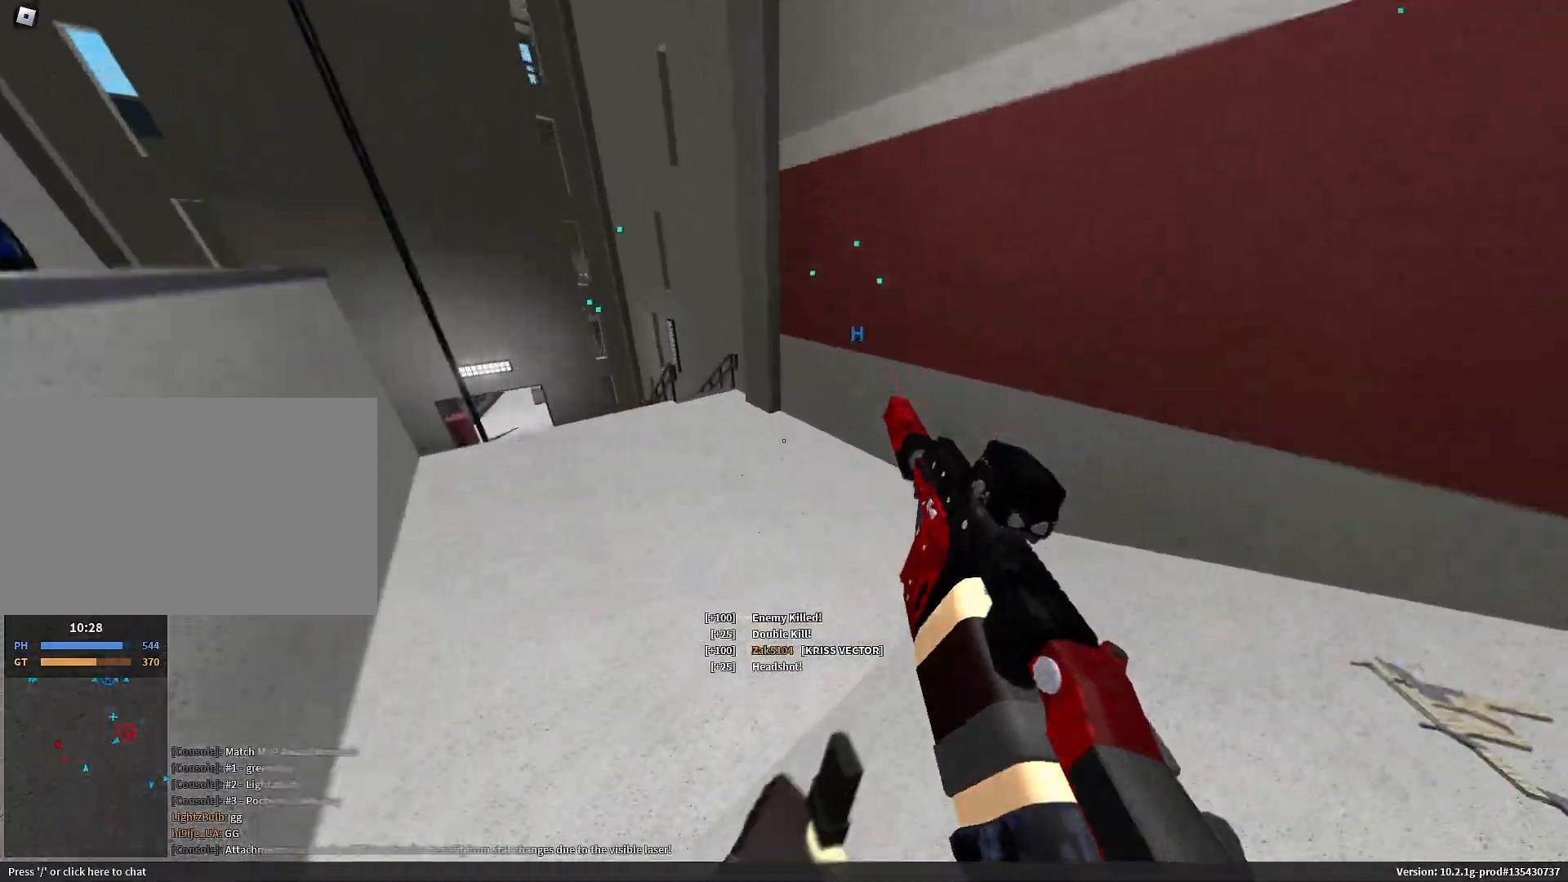
{"keys": ["shift", "w"], "mouse": [], "events": [[150, "shift", "down"], [150, "w", "down"]]}
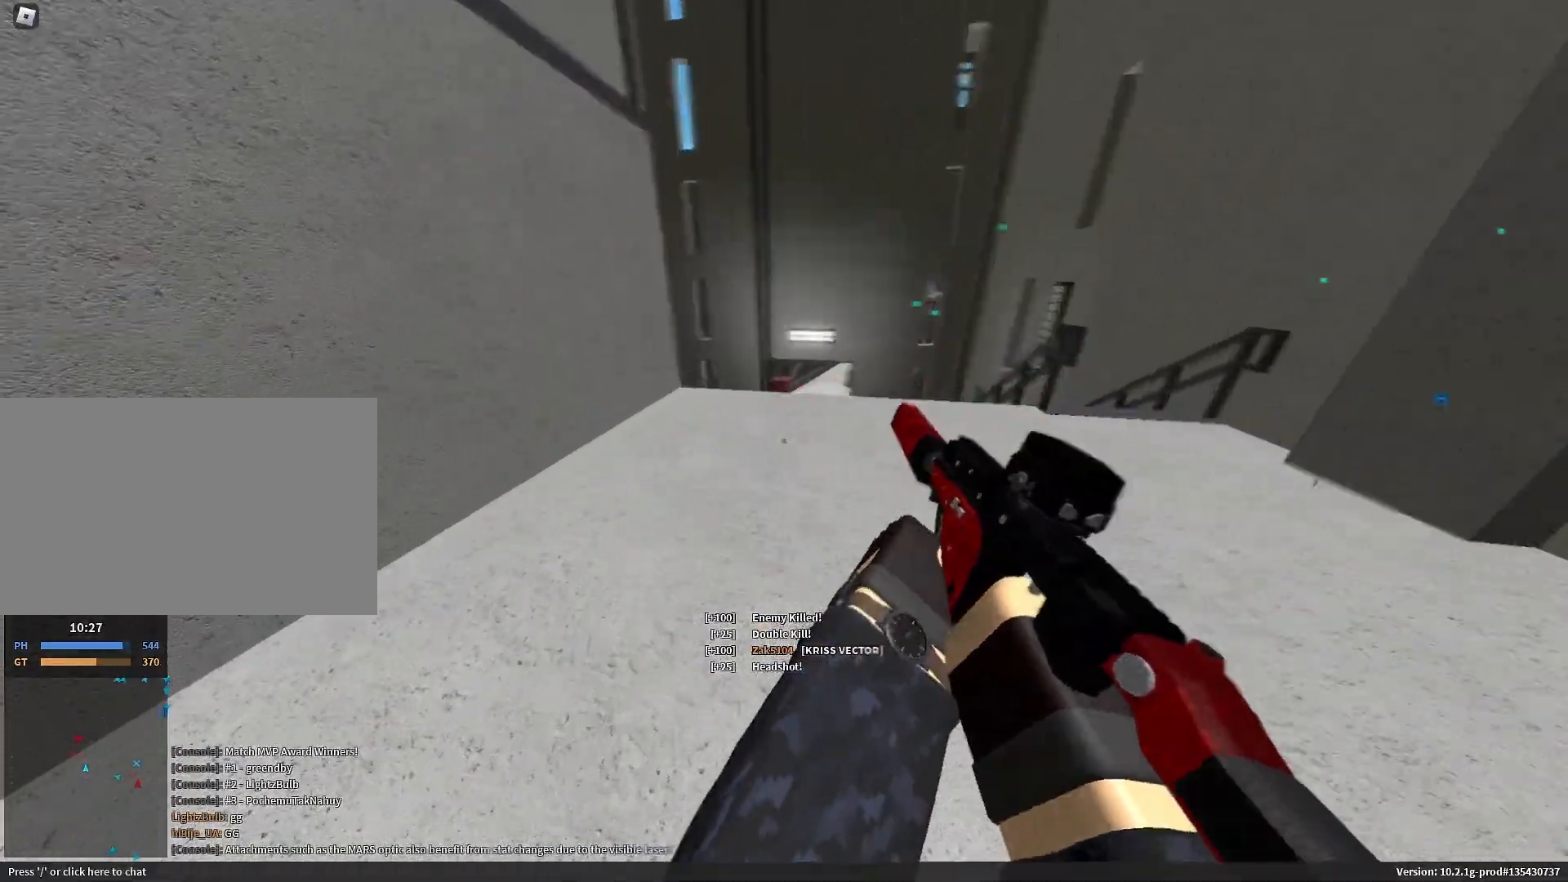
{"keys": ["a"], "mouse": ["left"], "events": [[33, "d", "down"], [67, "shift", "up"], [67, "space", "down"], [300, "space", "up"], [300, "w", "up"], [500, "a", "down"], [500, "d", "up"], [500, "mouse_left", "down"]]}
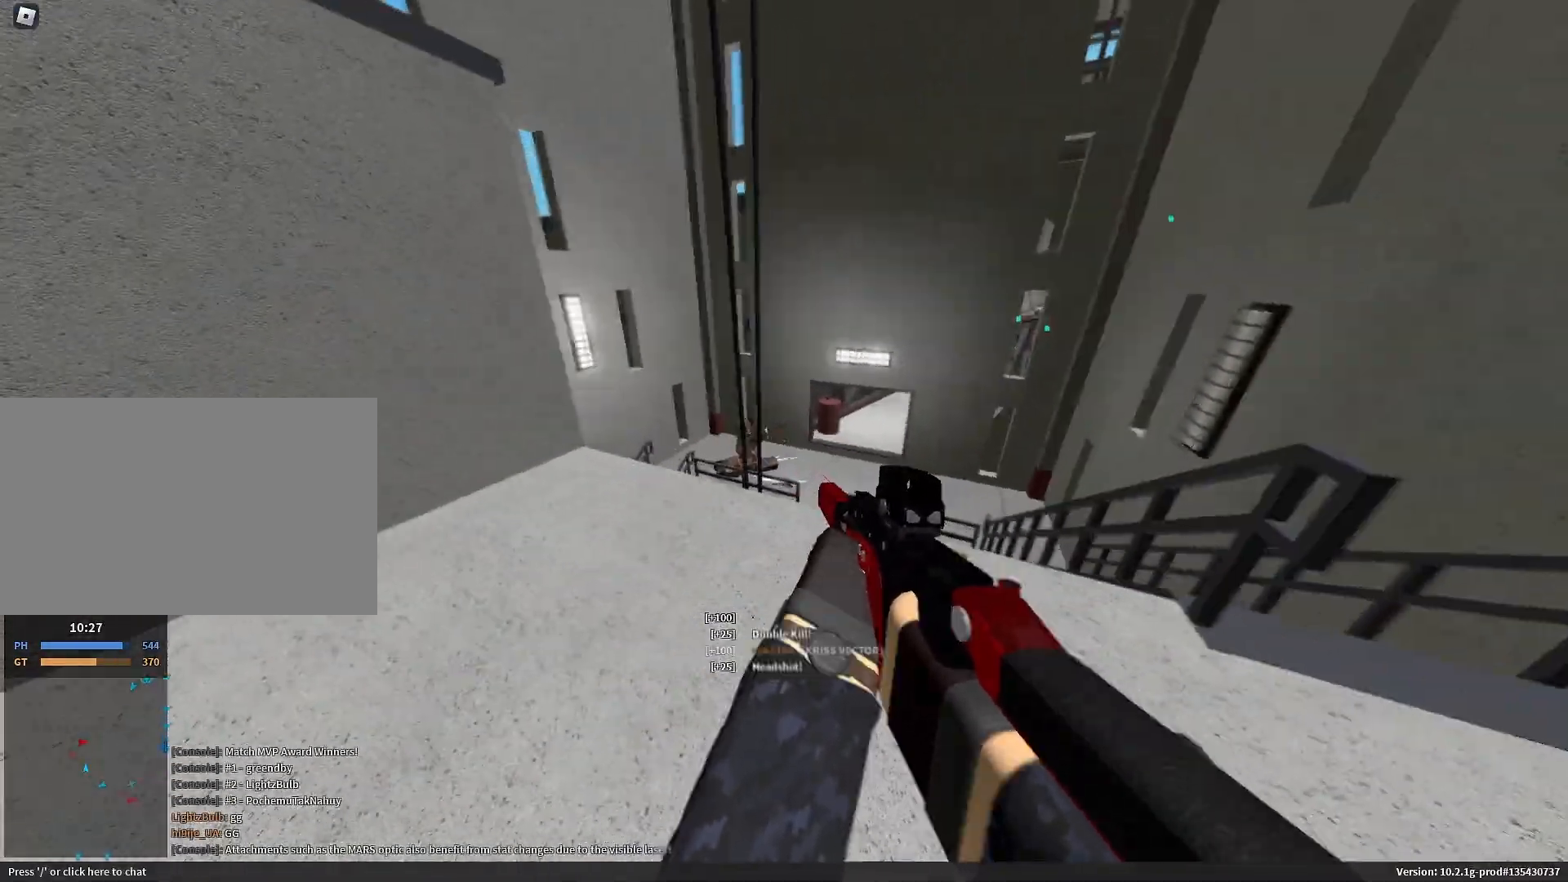
{"keys": [], "mouse": ["left", "right"], "events": [[50, "mouse_right", "down"], [133, "a", "up"], [417, "mouse_left", "up"], [467, "mouse_left", "down"]]}
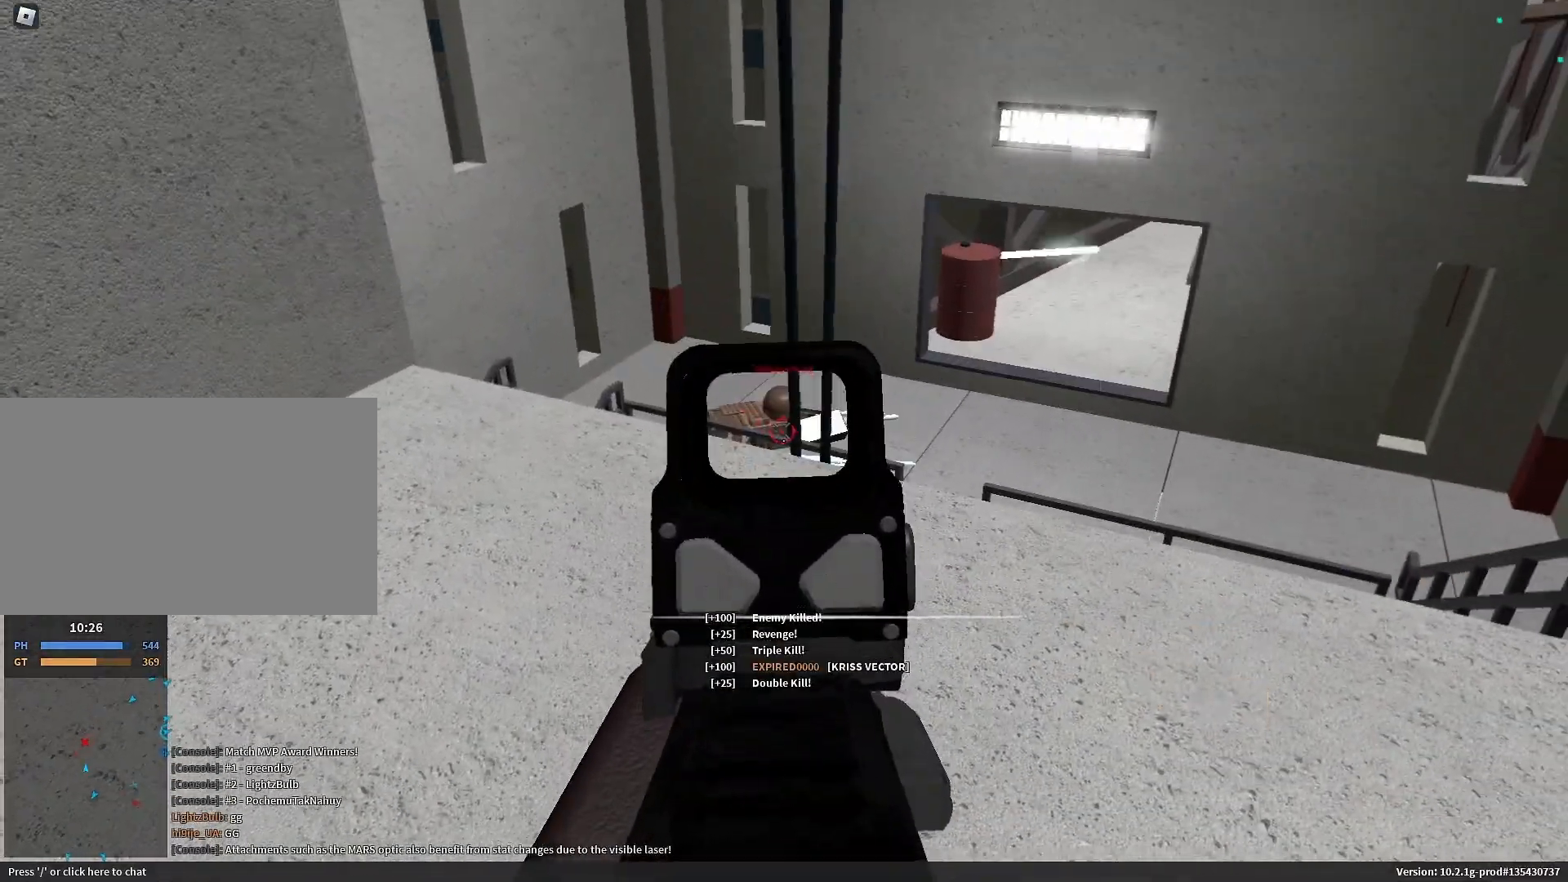
{"keys": ["shift", "w"], "mouse": []}
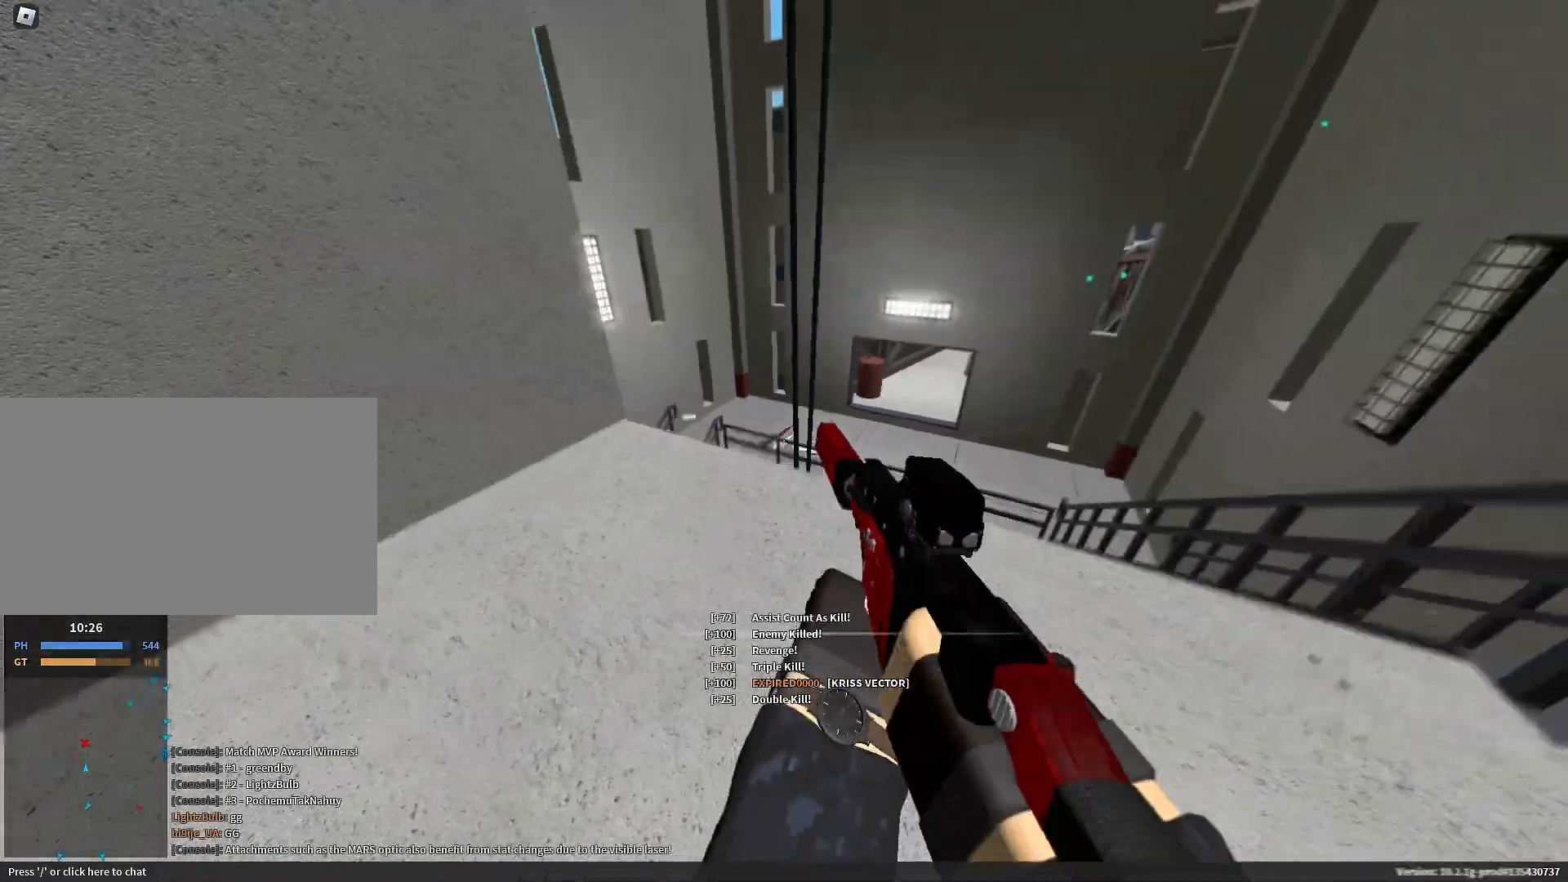
{"keys": ["c", "shift", "space", "w"], "mouse": [], "events": [[33, "space", "down"], [167, "space", "up"], [500, "c", "down"], [500, "space", "down"]]}
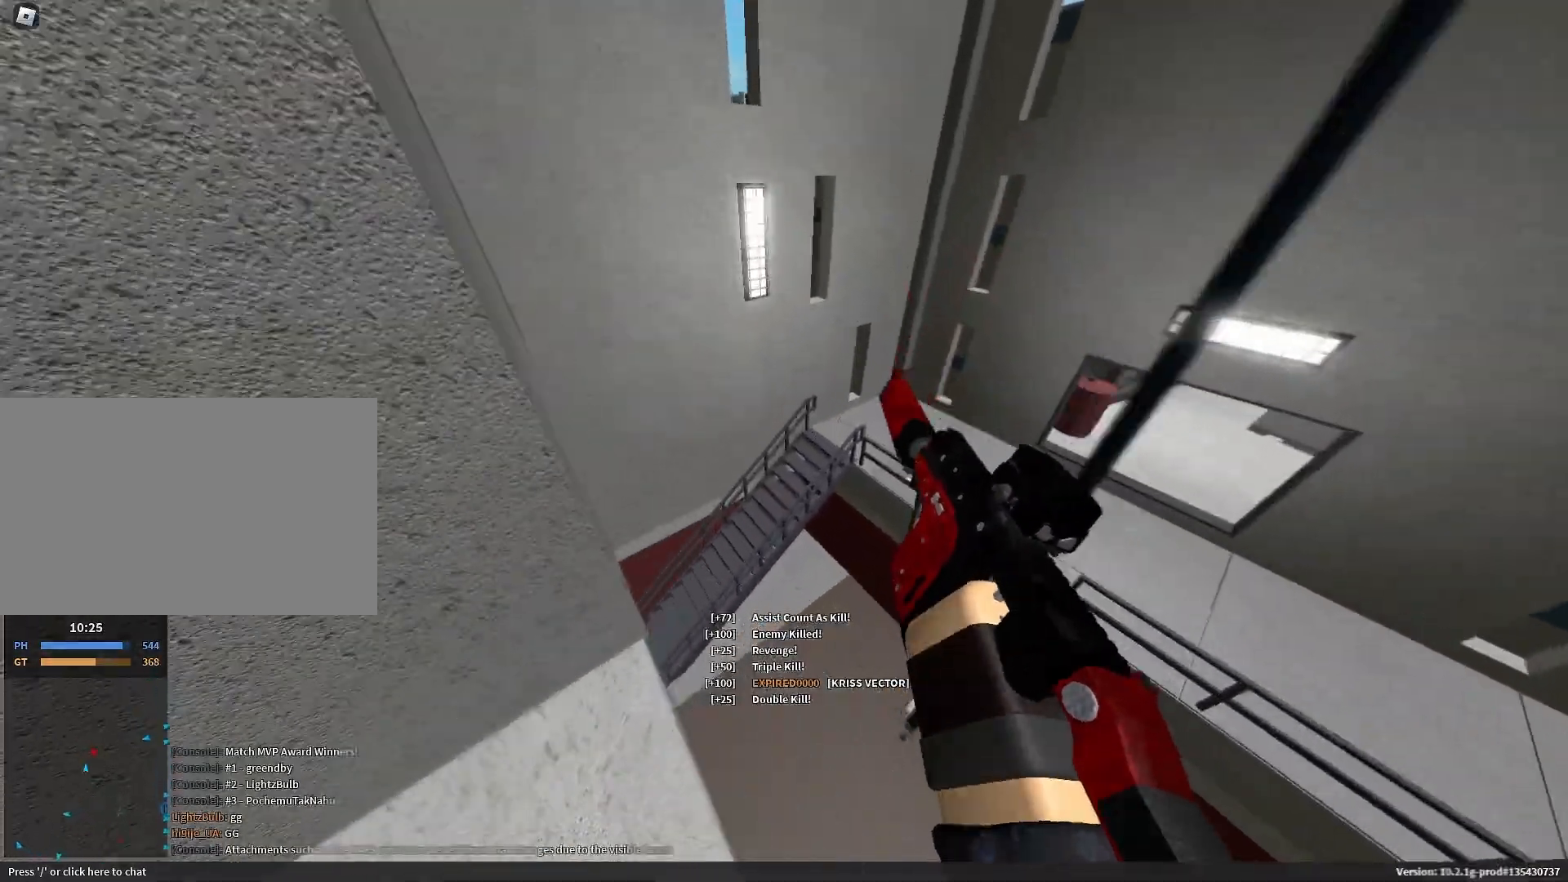
{"keys": ["shift", "w"], "mouse": []}
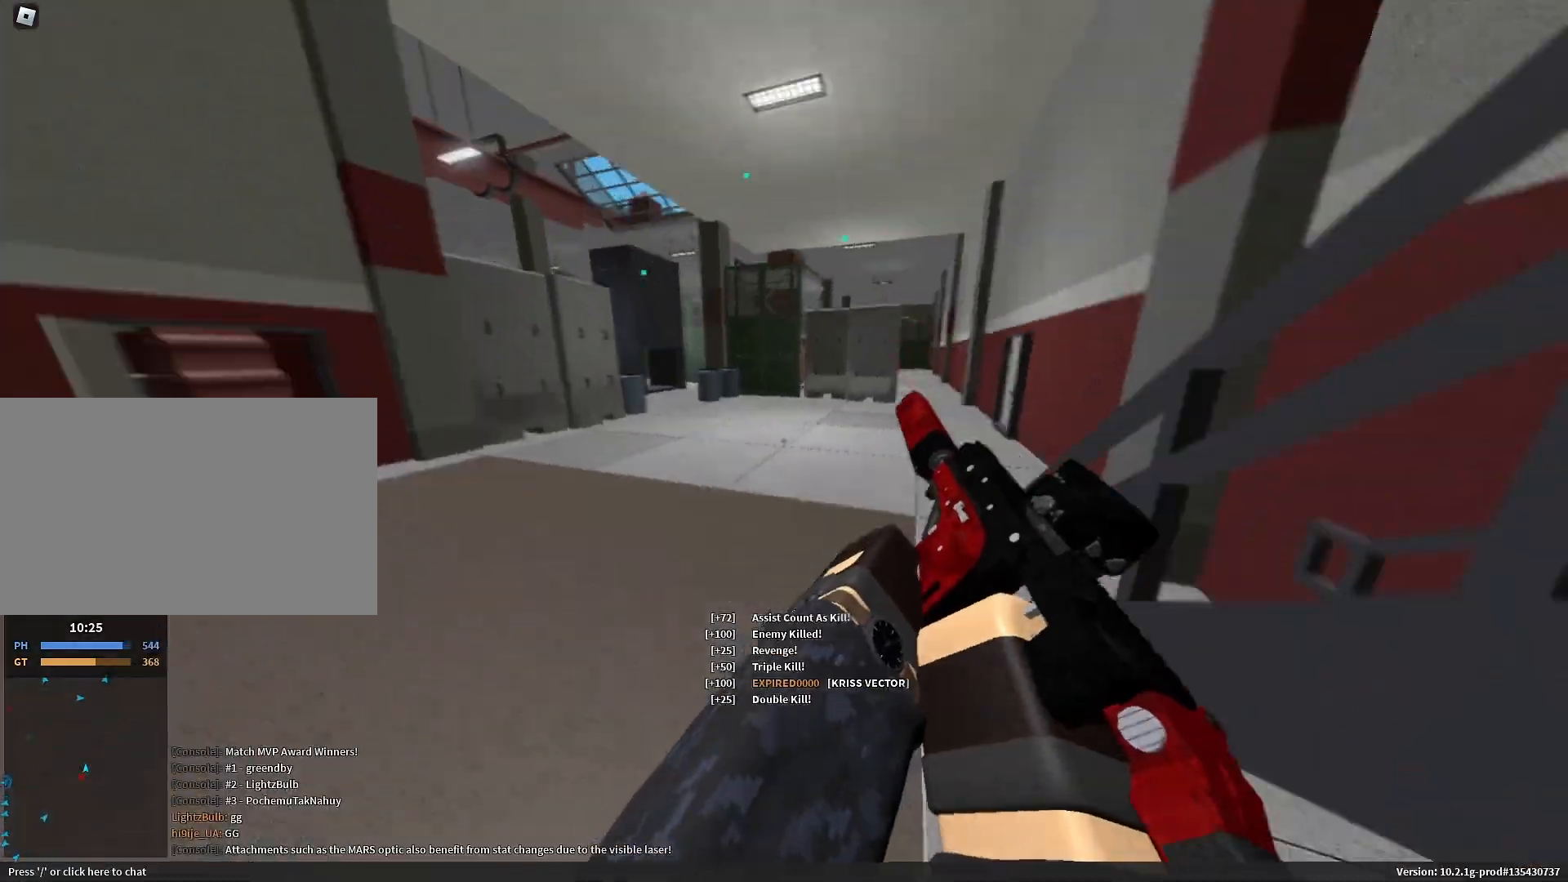
{"keys": ["3", "shift", "w"], "mouse": [], "events": [[17, "a", "down"], [150, "space", "down"], [300, "space", "up"], [433, "3", "down"], [483, "a", "up"]]}
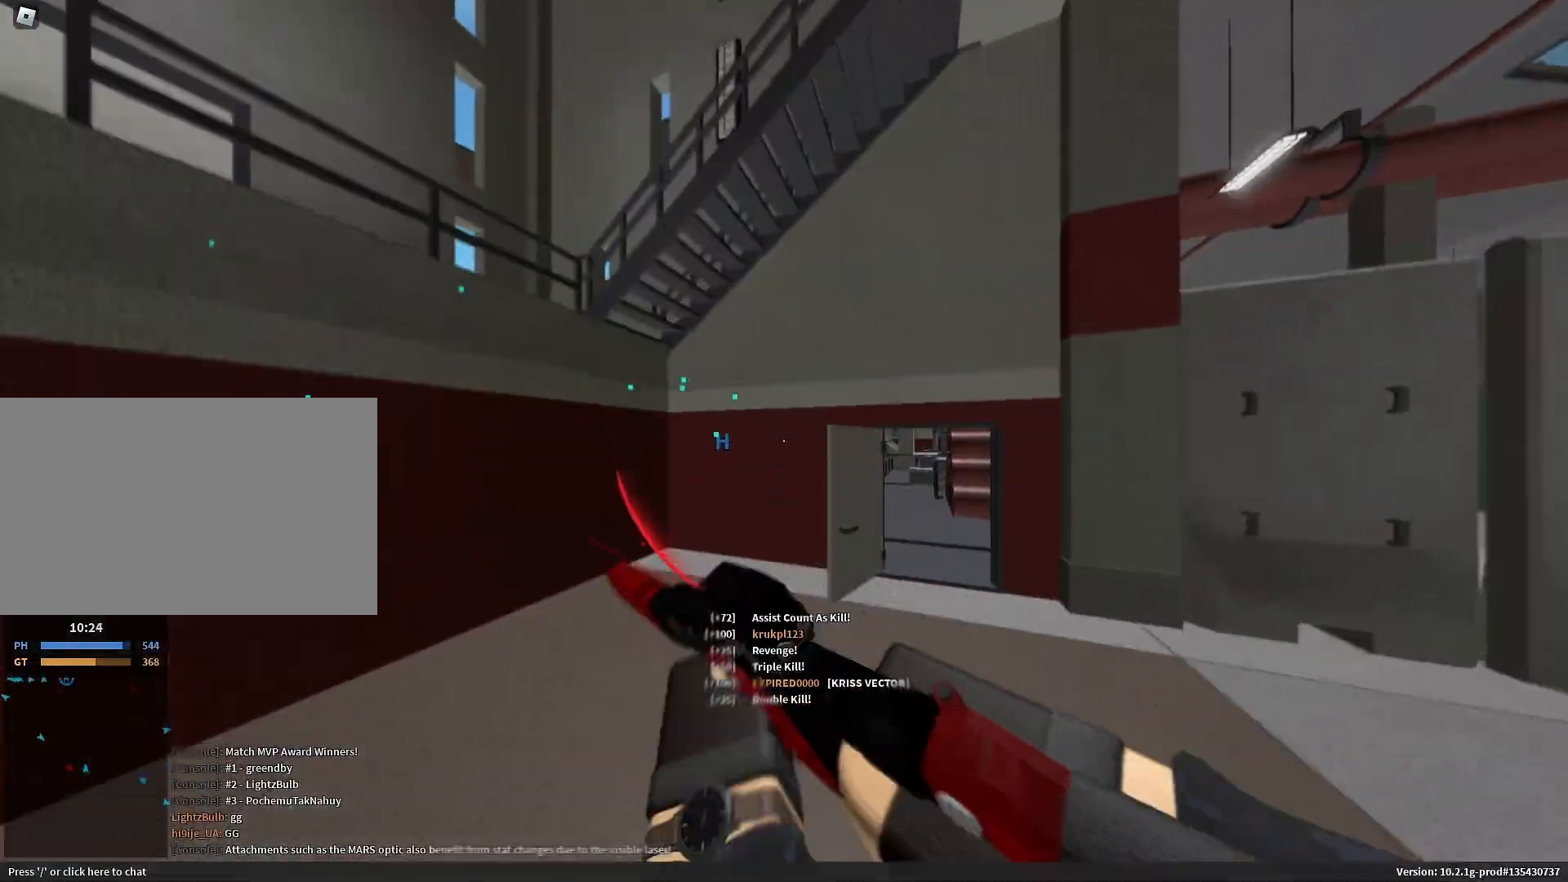
{"keys": [], "mouse": [], "events": [[117, "3", "up"], [450, "shift", "up"], [450, "w", "up"]]}
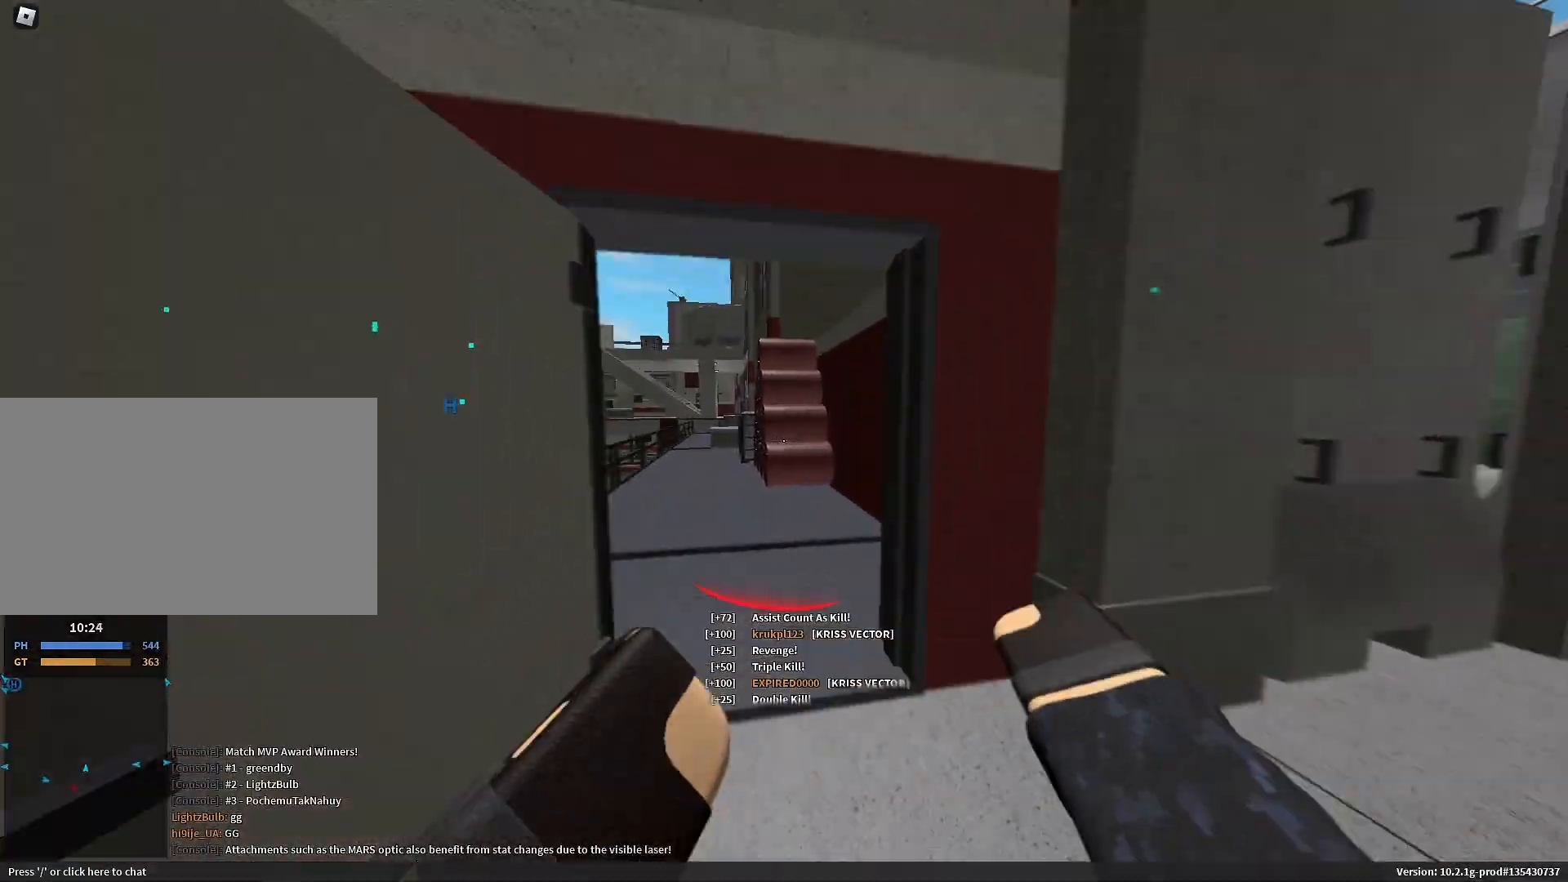
{"keys": ["1", "w"], "mouse": [], "events": [[183, "d", "down"], [233, "shift", "down"], [233, "w", "down"], [250, "d", "up"], [317, "a", "down"], [367, "a", "up"], [417, "d", "down"], [417, "mouse_left", "down"], [450, "1", "down"], [450, "mouse_right", "down"], [450, "shift", "up"], [500, "d", "up"], [500, "mouse_left", "up"], [500, "mouse_right", "up"]]}
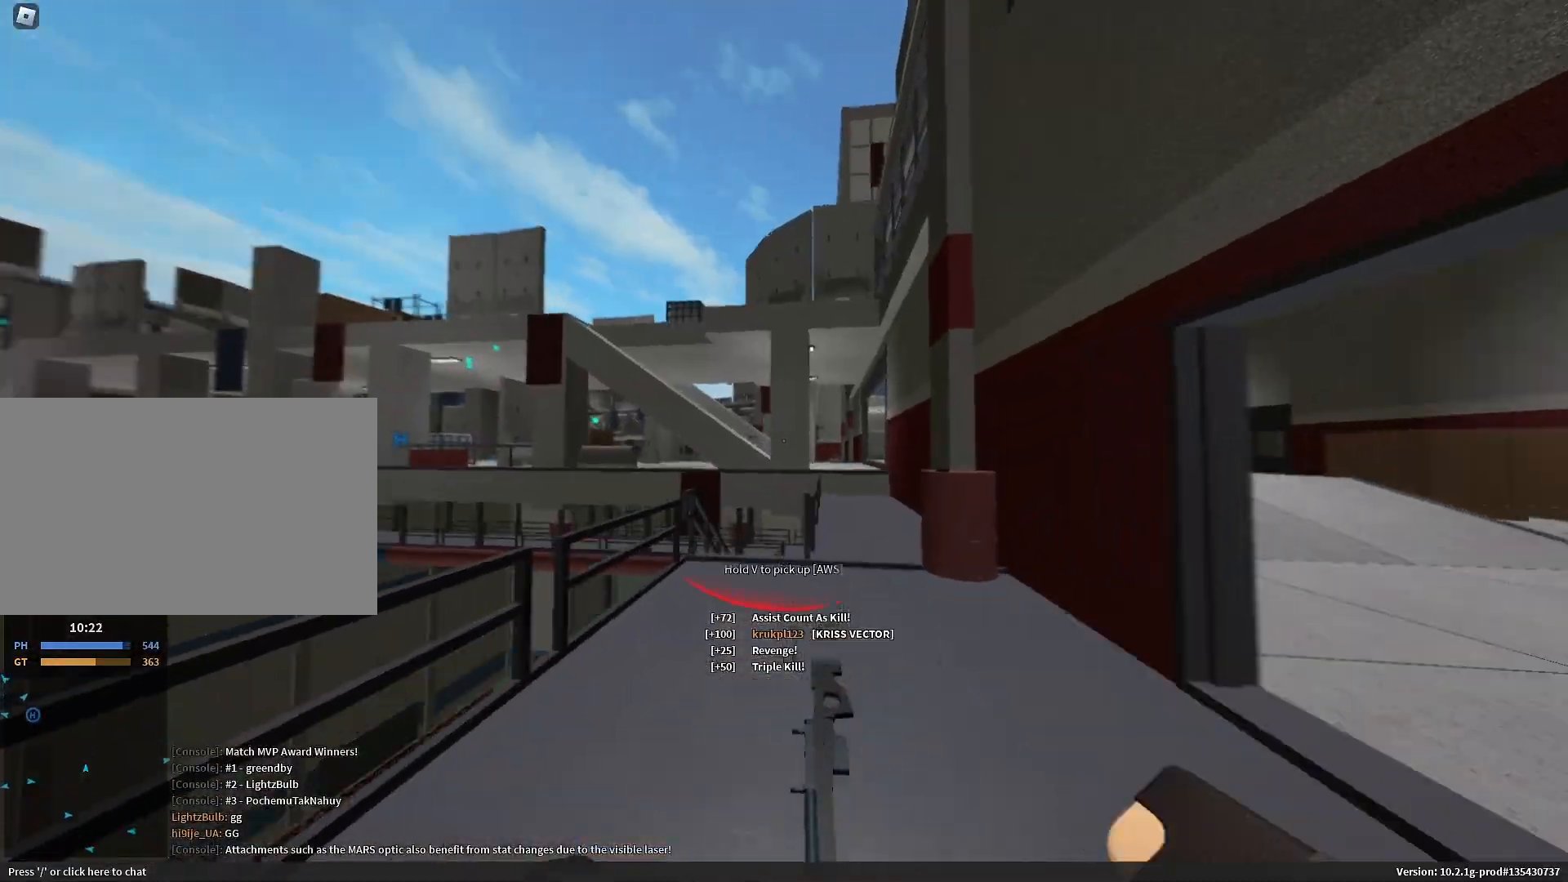
{"keys": ["a"], "mouse": ["right"], "events": [[50, "1", "up"], [100, "d", "down"], [183, "d", "up"], [233, "d", "down"], [233, "mouse_right", "down"], [383, "a", "down"], [383, "d", "up"], [383, "w", "up"]]}
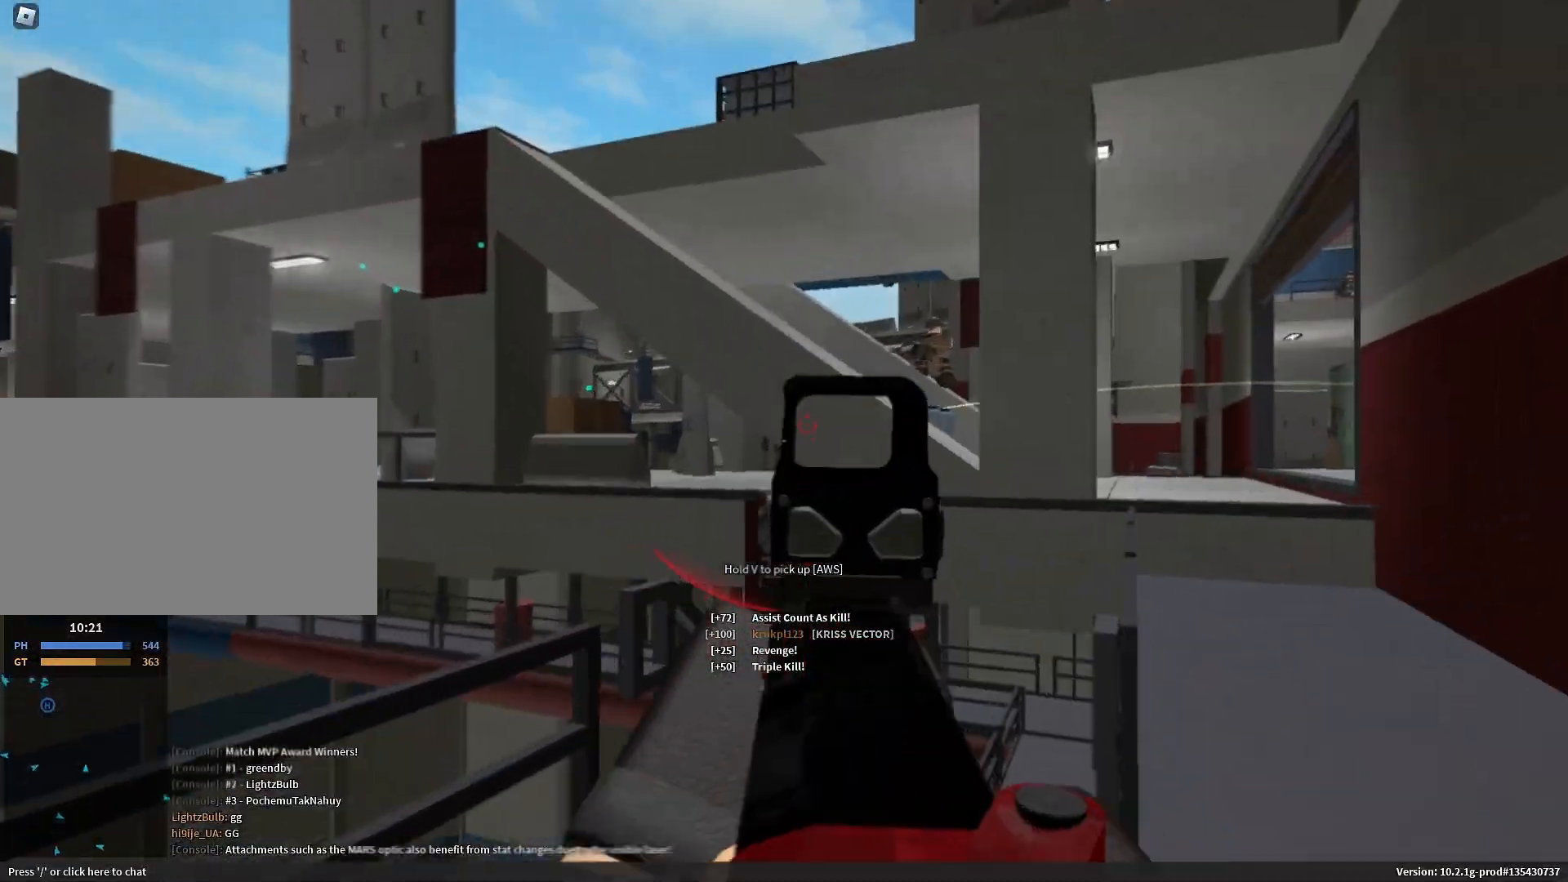
{"keys": ["d"], "mouse": ["left", "right"], "events": [[17, "a", "up"], [17, "d", "down"], [167, "mouse_left", "down"], [200, "a", "down"], [250, "d", "up"], [300, "a", "up"], [300, "d", "down"]]}
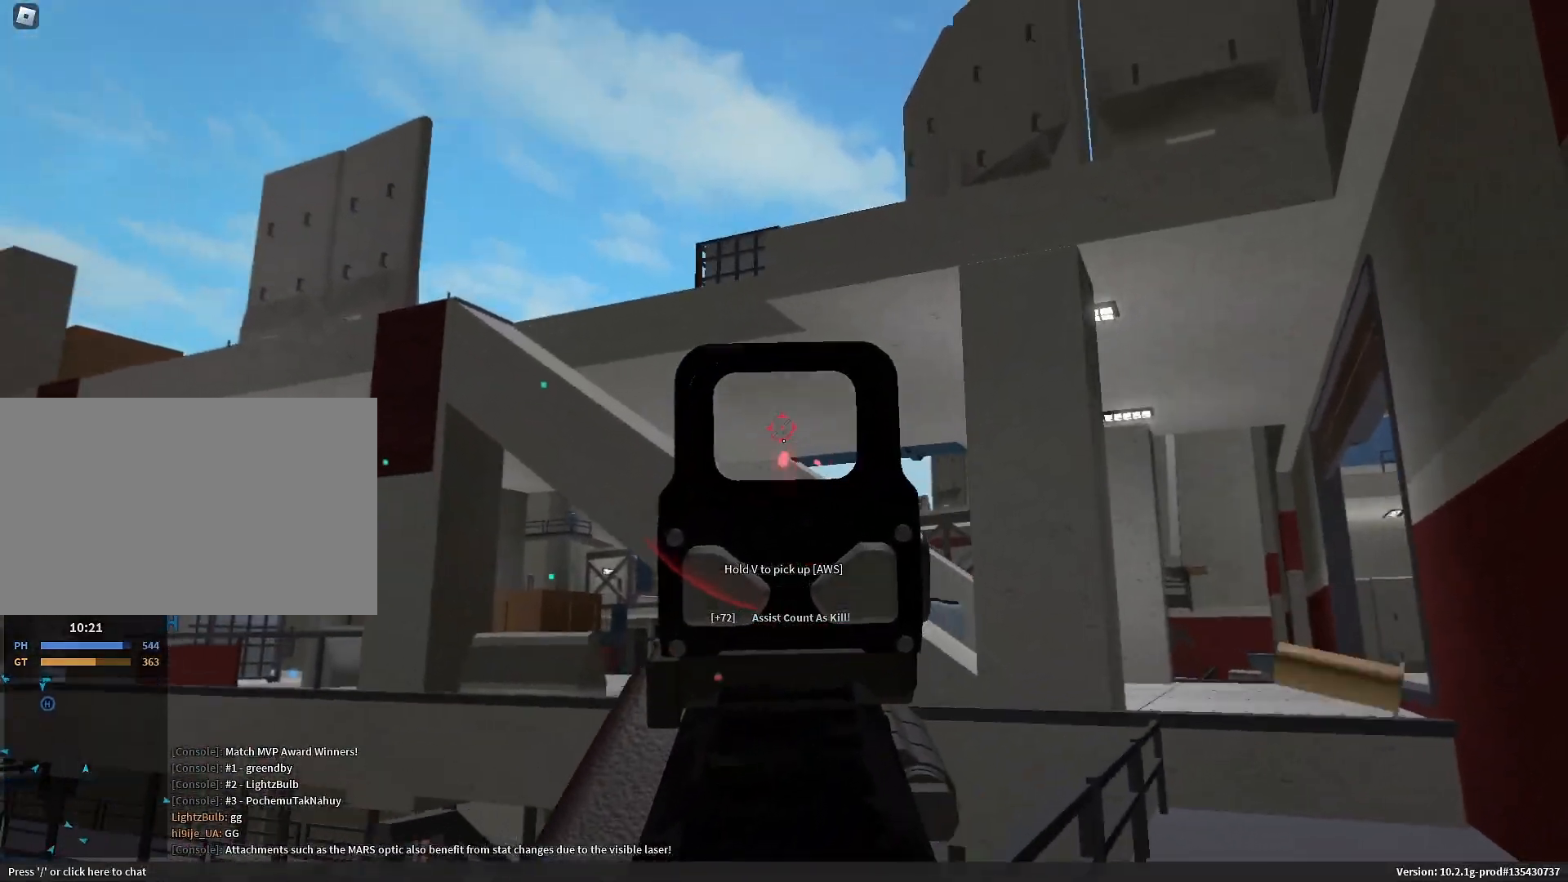
{"keys": ["shift", "w"], "mouse": []}
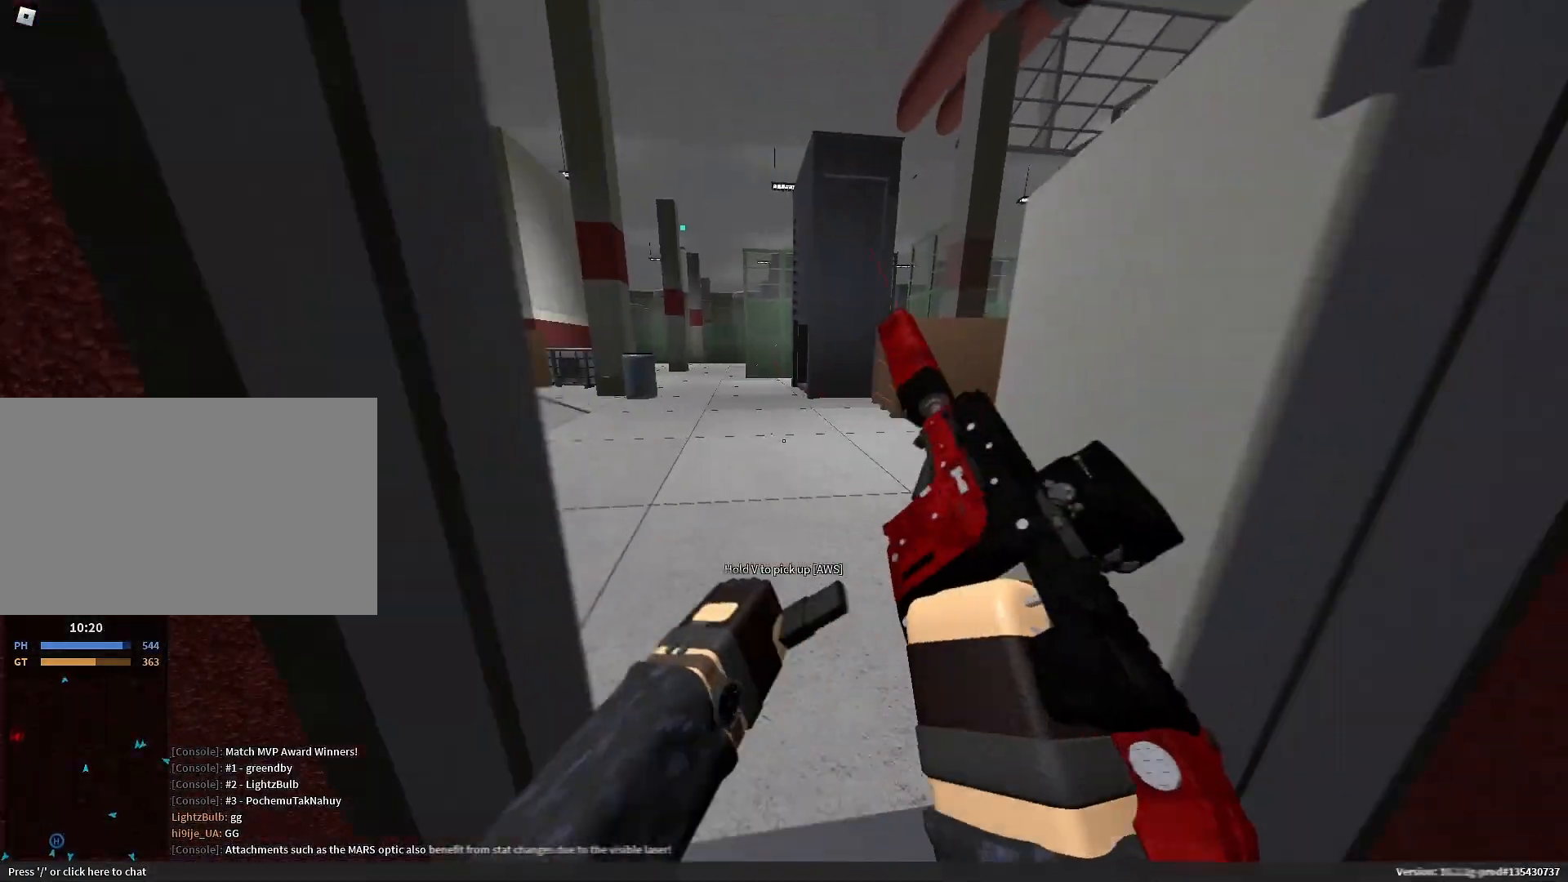
{"keys": ["shift", "space", "w"], "mouse": []}
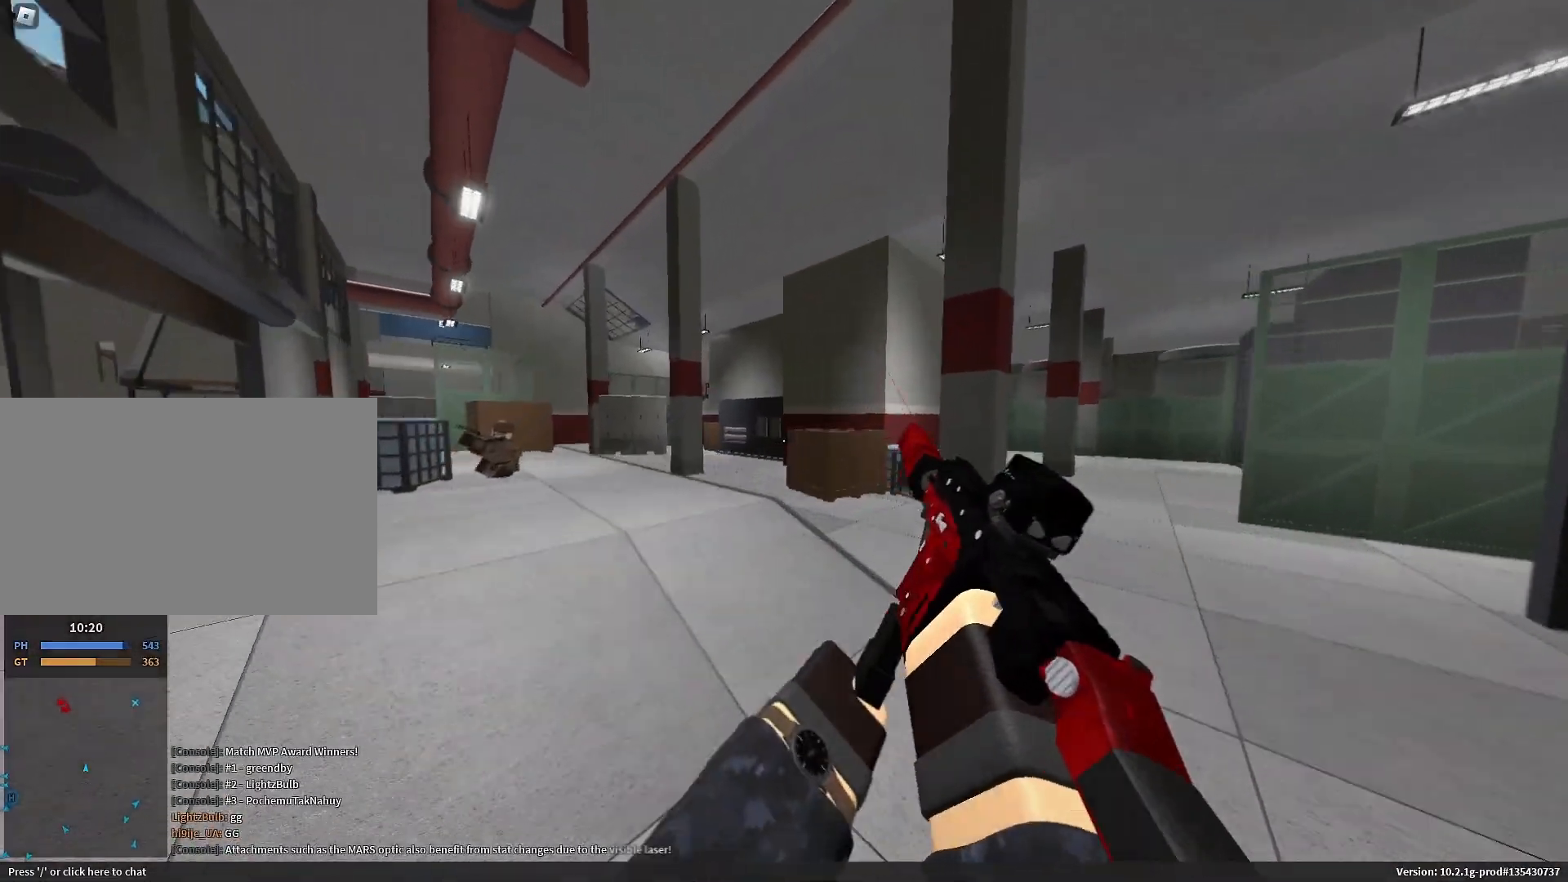
{"keys": ["w"], "mouse": ["right"]}
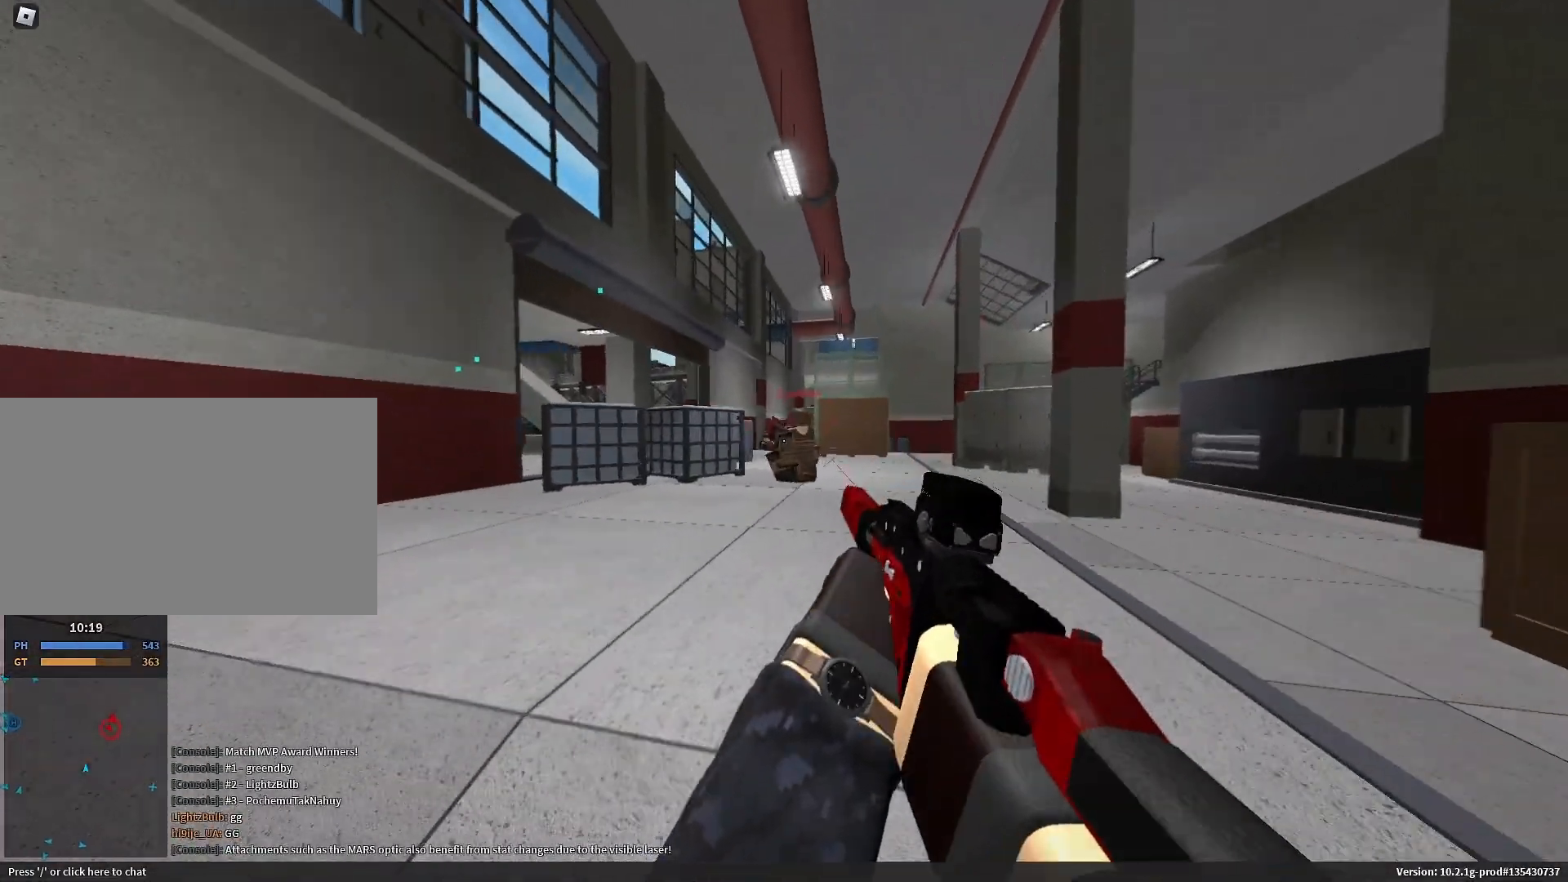
{"keys": ["a", "w"], "mouse": ["left", "right"], "events": [[83, "mouse_left", "down"], [417, "mouse_left", "up"], [450, "a", "down"], [500, "mouse_left", "down"]]}
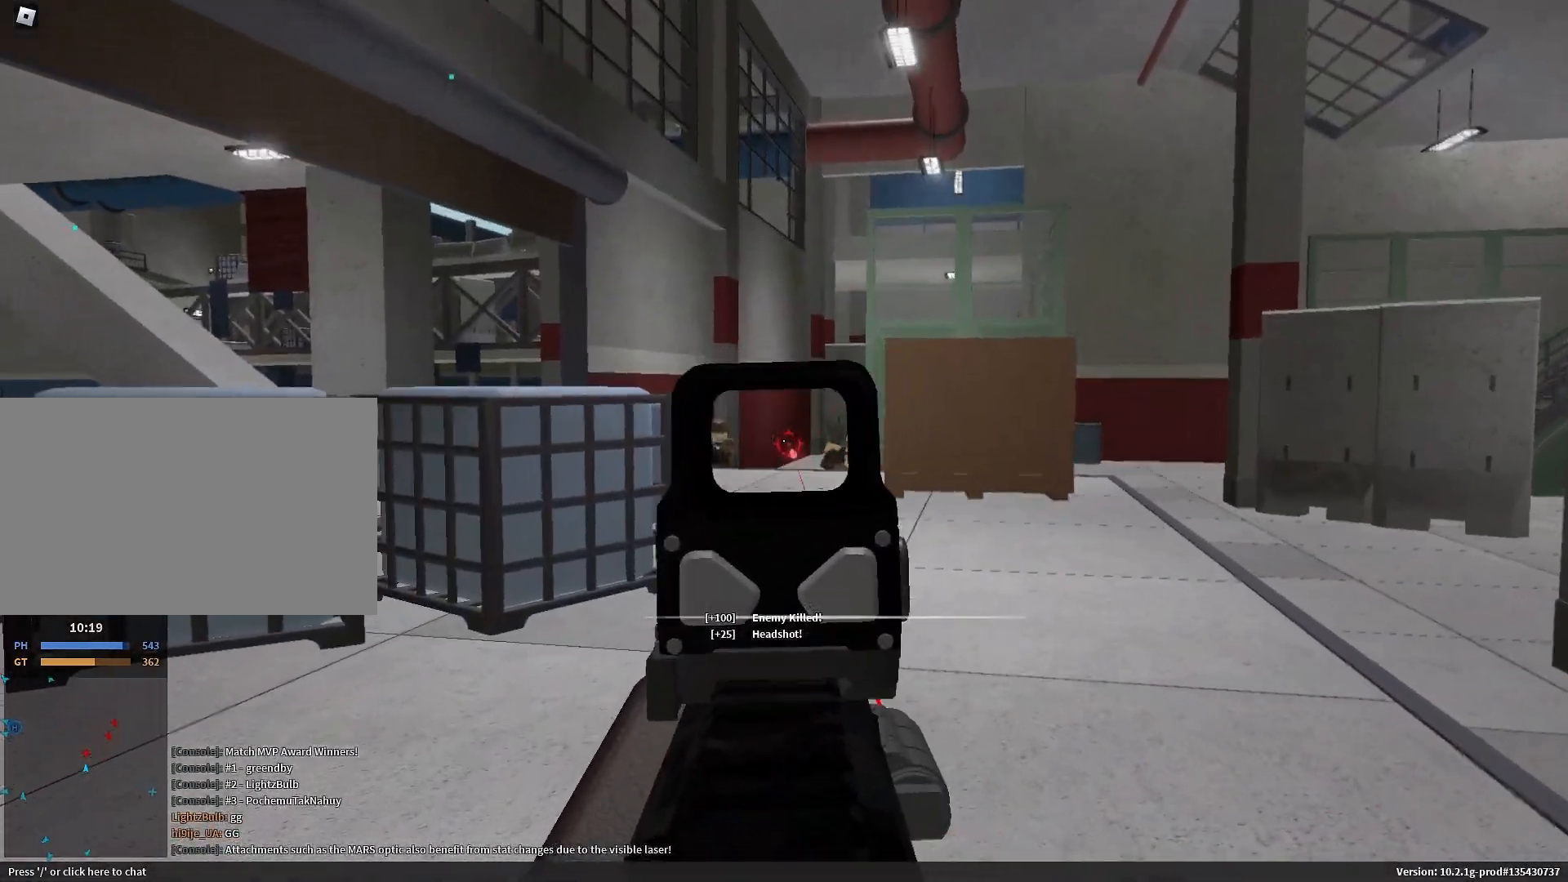
{"keys": ["a", "r"], "mouse": ["left"], "events": [[200, "w", "up"], [233, "space", "down"], [333, "space", "up"], [467, "r", "down"], [500, "mouse_right", "up"]]}
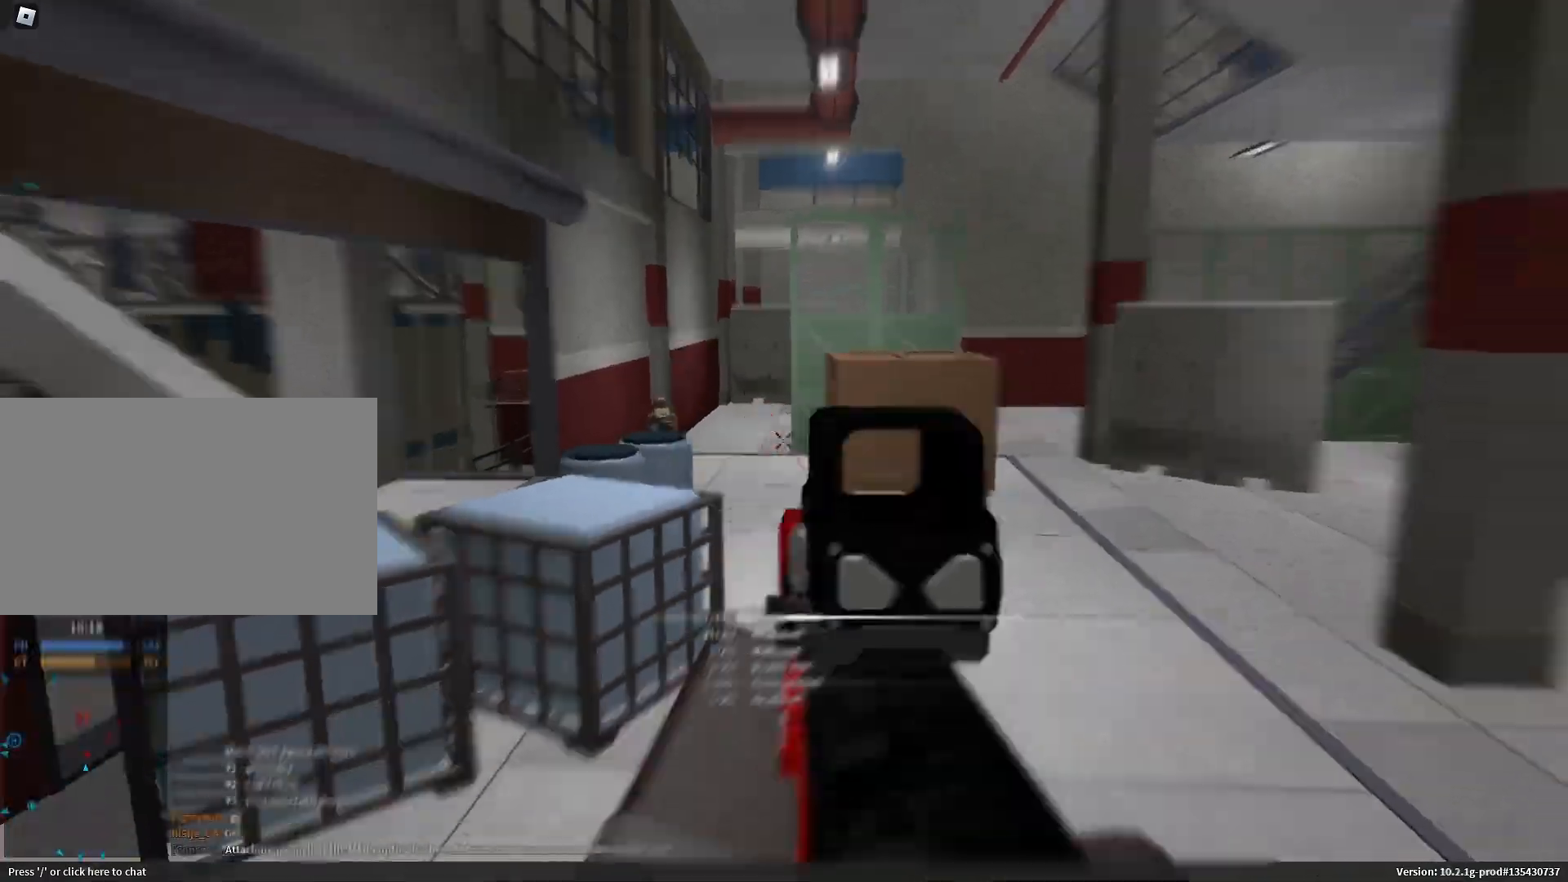
{"keys": ["ctrl", "g", "w"], "mouse": [], "events": [[17, "shift", "down"], [67, "mouse_left", "up"], [67, "r", "up"], [117, "w", "down"], [300, "g", "down"], [433, "ctrl", "down"], [467, "shift", "up"], [483, "a", "up"]]}
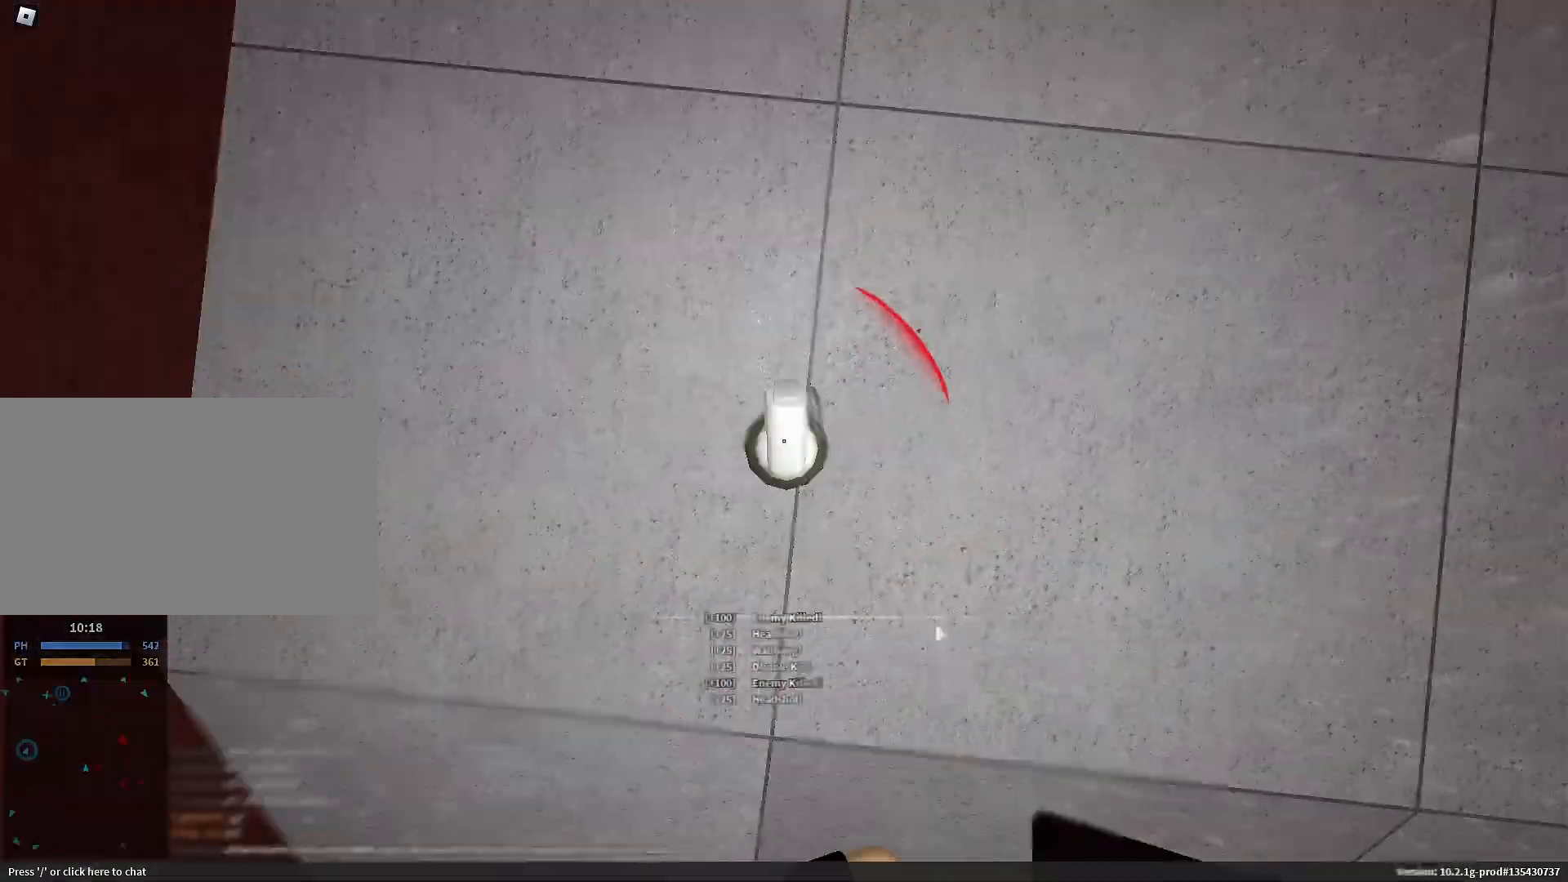
{"keys": [], "mouse": [], "events": [[133, "ctrl", "up"], [217, "shift", "down"], [367, "shift", "up"], [417, "w", "up"], [500, "g", "up"]]}
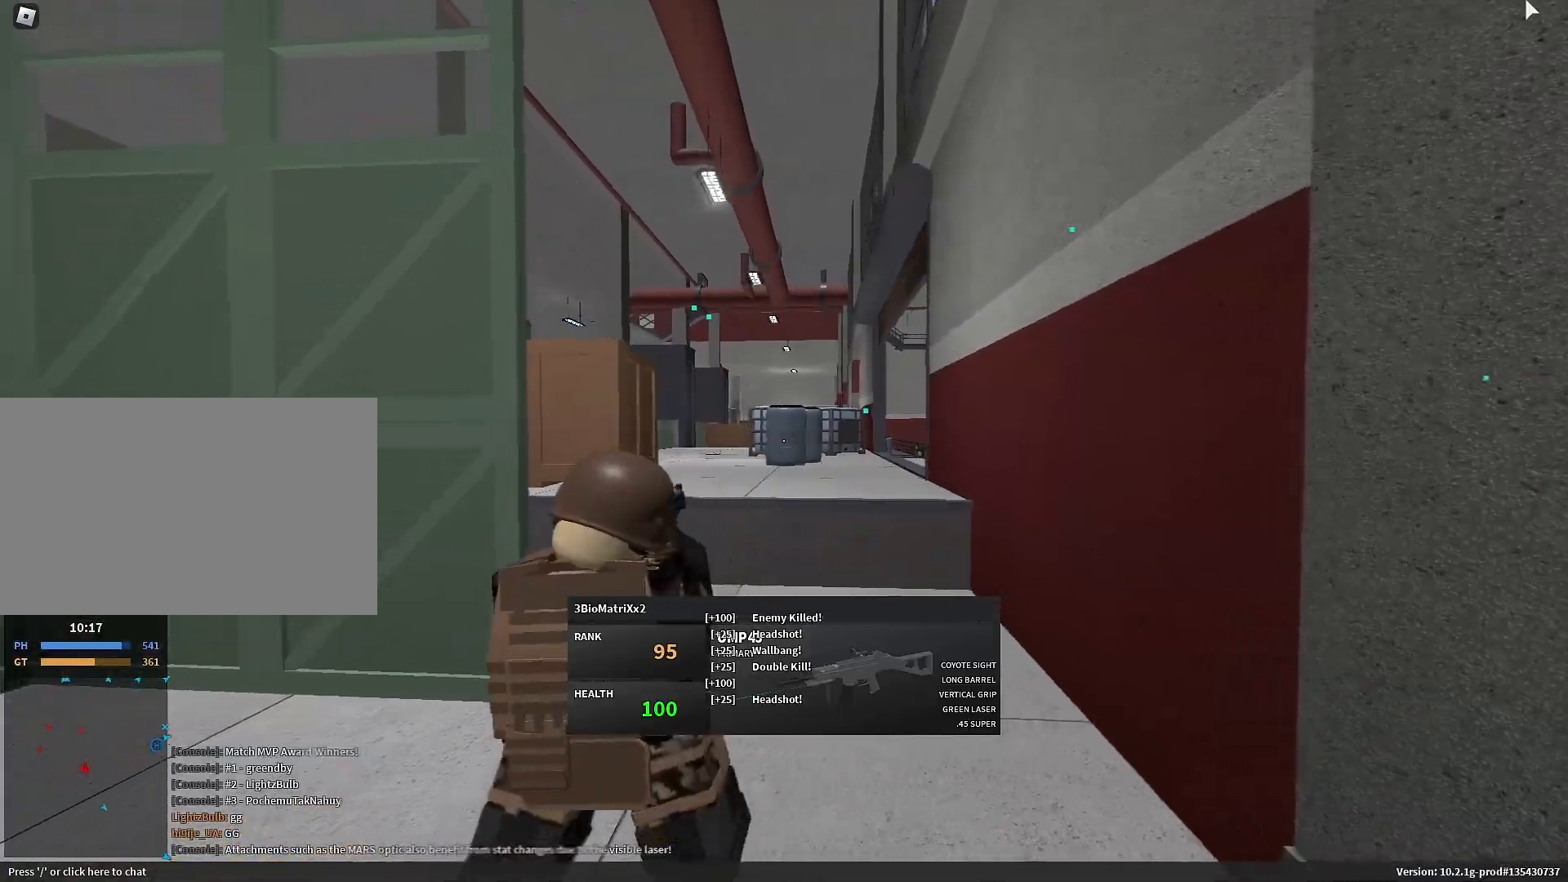
{"keys": [], "mouse": [], "events": []}
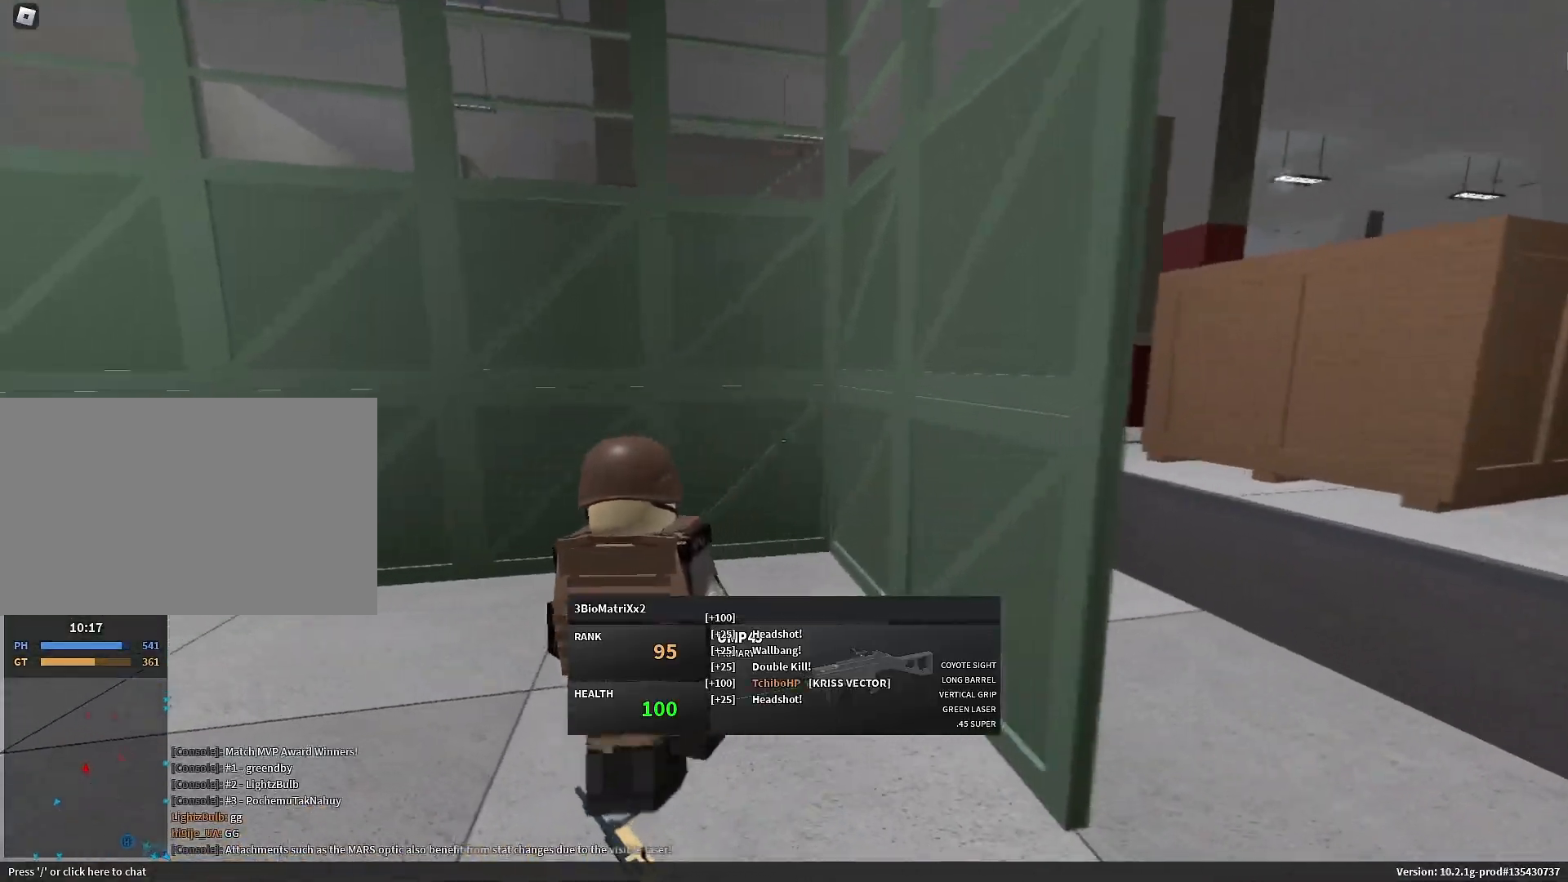
{"keys": ["d"], "mouse": ["left", "right"]}
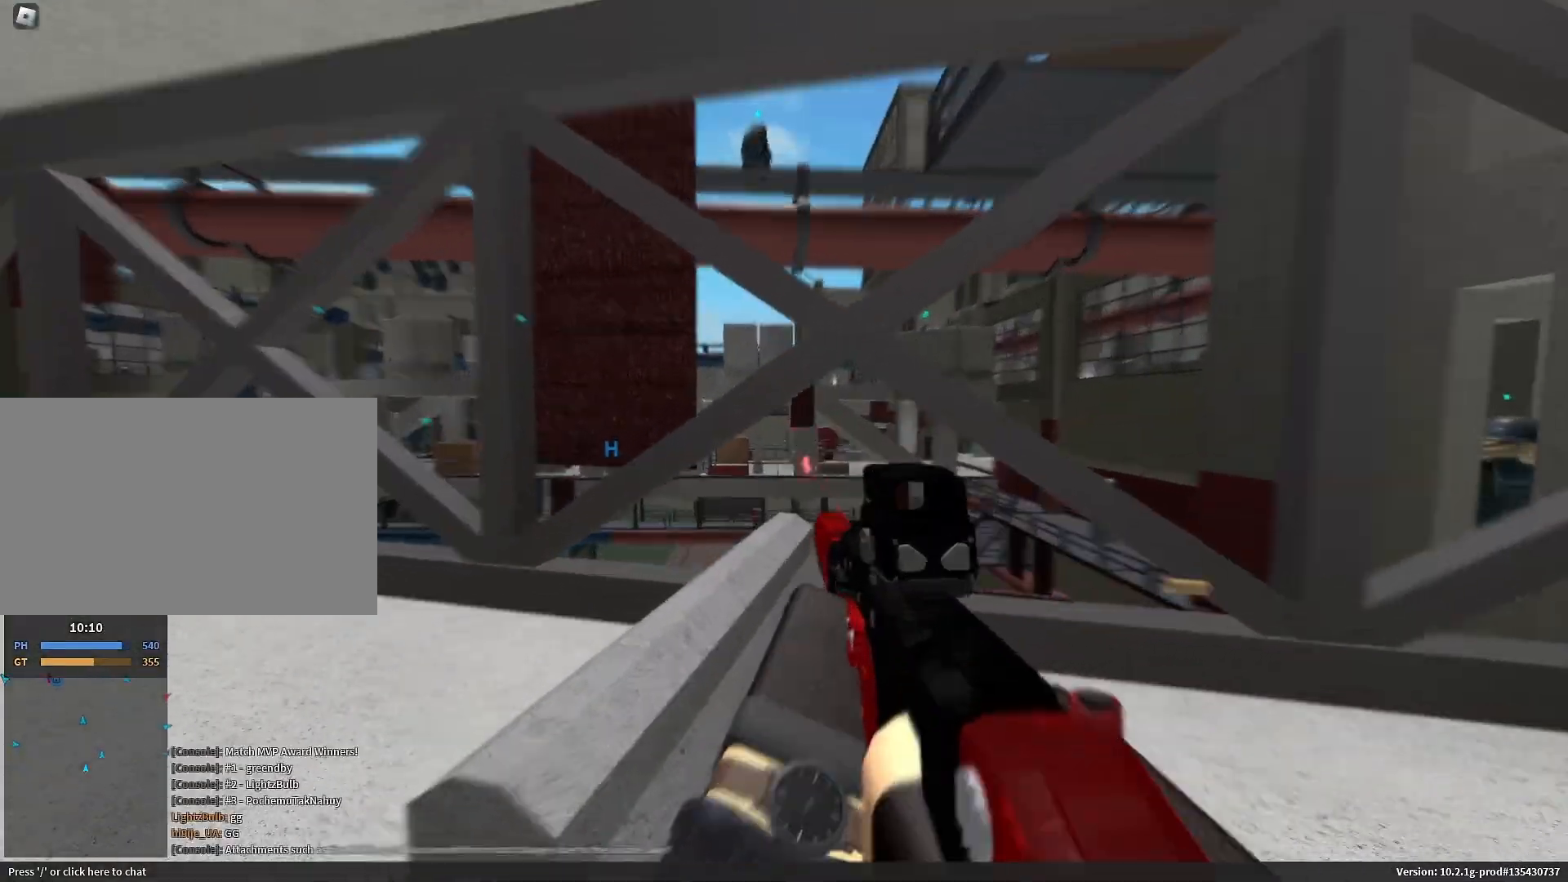
{"keys": ["d"], "mouse": ["left", "right"], "events": [[133, "a", "down"], [133, "d", "up"], [233, "a", "up"], [233, "d", "down"], [333, "a", "down"], [333, "d", "up"], [417, "d", "down"], [467, "a", "up"]]}
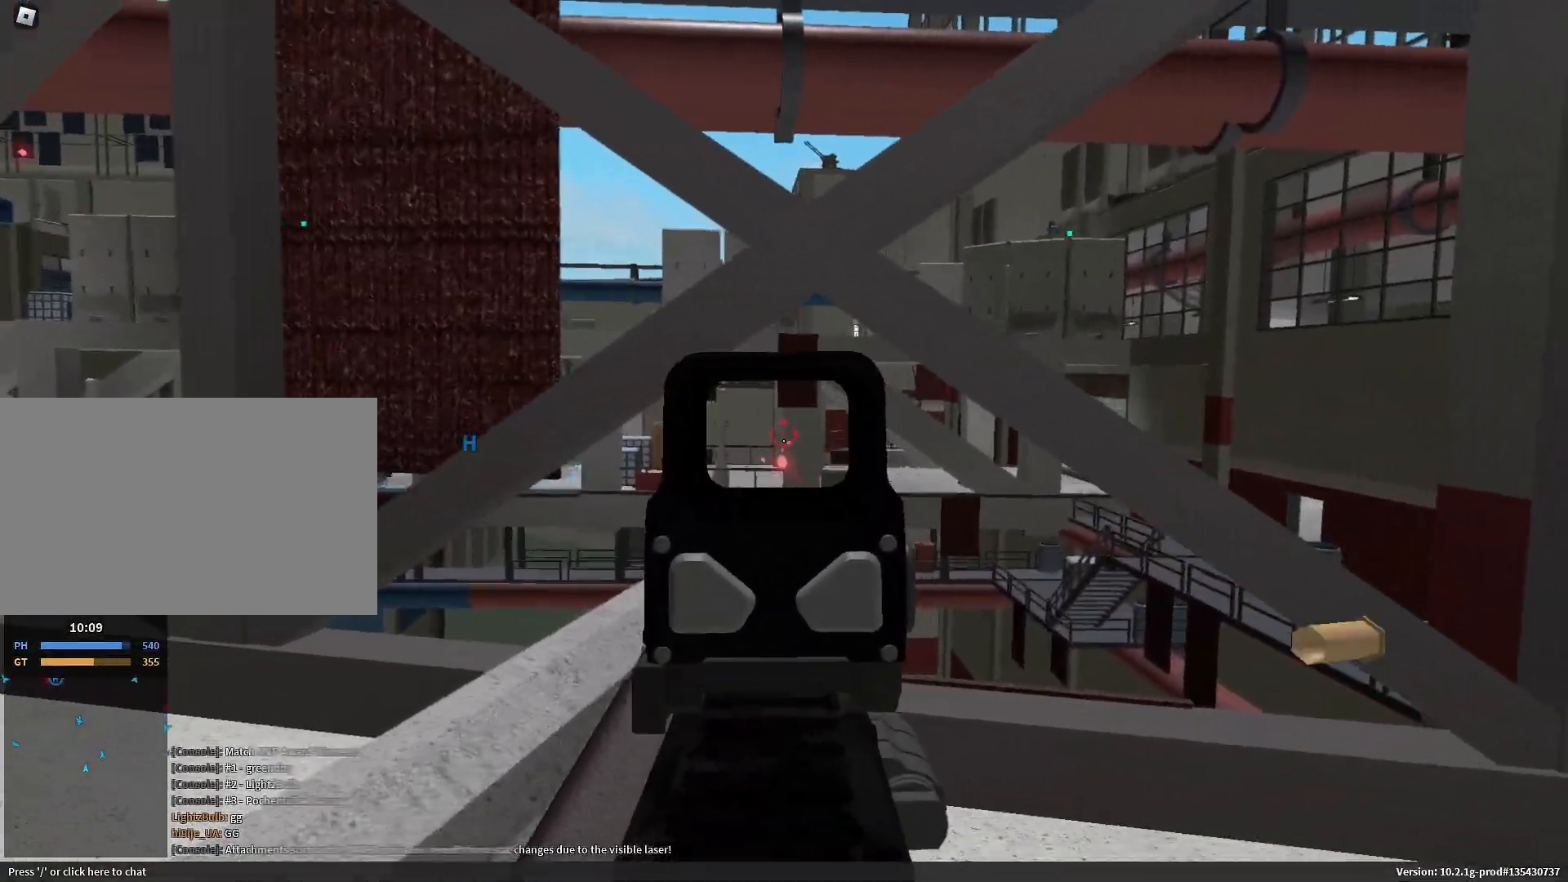
{"keys": ["a"], "mouse": ["left", "right"], "events": [[67, "a", "down"], [67, "d", "up"], [117, "d", "down"], [150, "a", "up"], [250, "a", "down"], [250, "d", "up"], [300, "d", "down"], [350, "a", "up"], [383, "a", "down"], [383, "d", "up"]]}
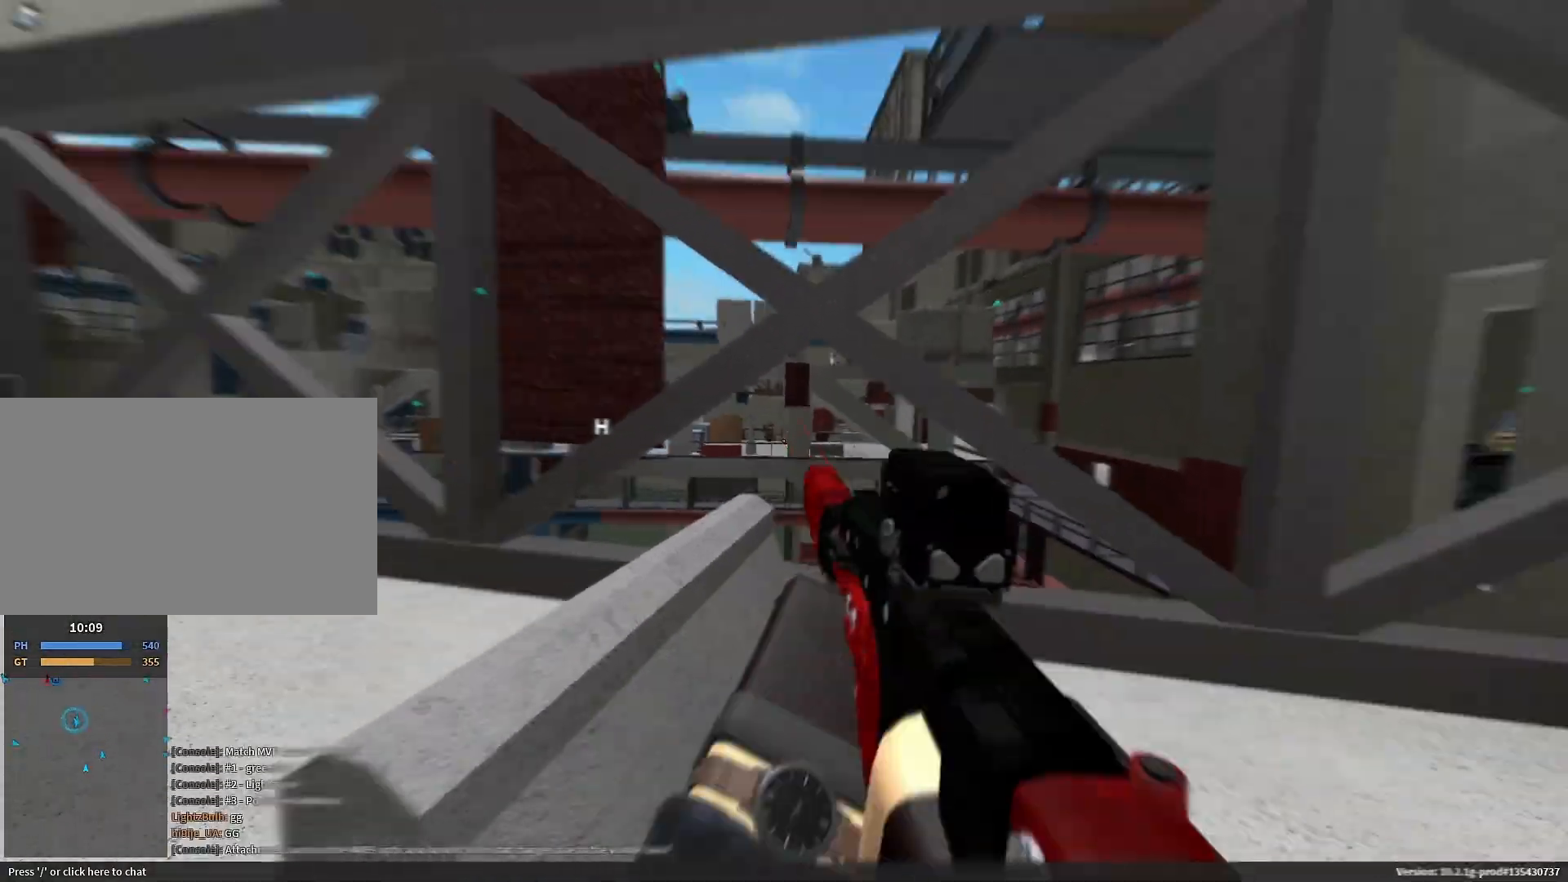
{"keys": [], "mouse": []}